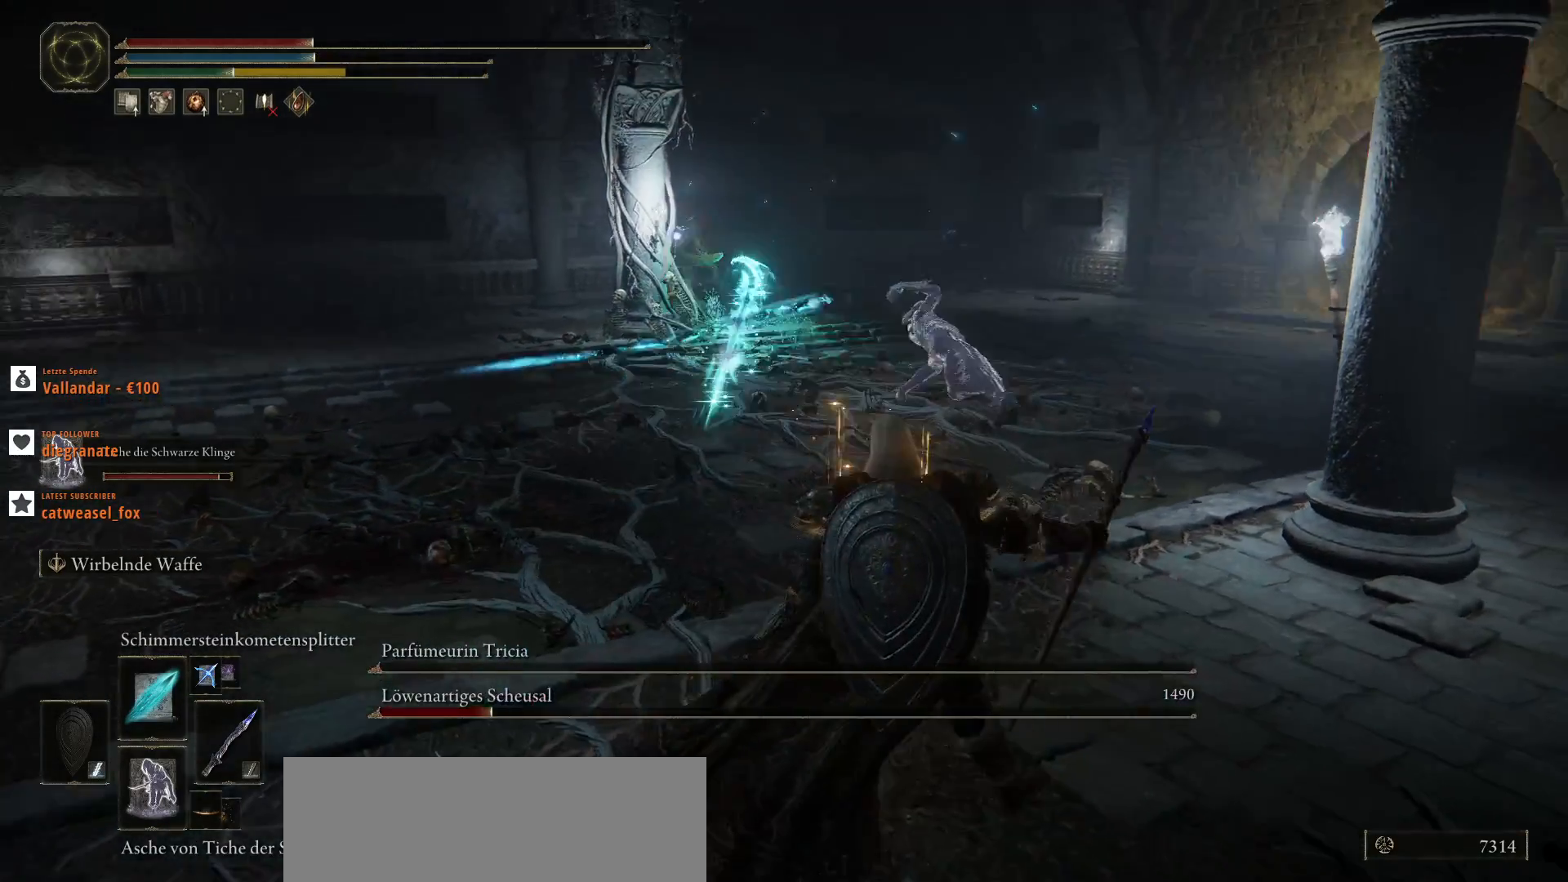
Gameplay with keyboard and mouse; each line is a JSON object with the keys and mouse buttons held at the frame after it. "events" lists presses ("down") and releases ("up") of ".", "/", "0", "1", "2", "3", "4", "5", "6", "7", "8", "9", "a", "alt_l", "alt_r", "b", "backslash", "backspace", "c", "caps_lock", "comma", "ctrl_l", "ctrl_r", "d", "e", "equals", "escape", "f", "f1", "f10", "f11", "f12", "f2", "f3", "f4", "f5", "f6", "f7", "f8", "f9", "g", "h", "i", "j", "k", "l", "lbracket", "m", "minus", "n", "o", "p", "q", "quote", "r", "rbracket", "return", "s", "semicolon", "shift_l", "shift_r", "space", "super", "t", "tab", "tilde", "u", "v", "w", "x", "y", "z", "mouse_left", "mouse_wheel", "mouse_right", "mouse_mb4" and "mouse_mb5" between this image and that frame as [ms after this image, input, new state], when the widget could be followed in between. "mouse_left", "mouse_wheel", "mouse_right", "mouse_mb4", "mouse_mb5" = the "left", "wheel", "right", "mb4", "mb5" buttons of the "mouse" list. No other keys are recorded. "wheel" means that the mouse wheel is clicked or scrolled. Not read: mouse_move.
{"keys": ["a", "w"], "mouse": [], "events": [[67, "d", "up"], [100, "a", "down"], [133, "mouse_left", "down"], [200, "w", "down"], [467, "mouse_left", "up"]]}
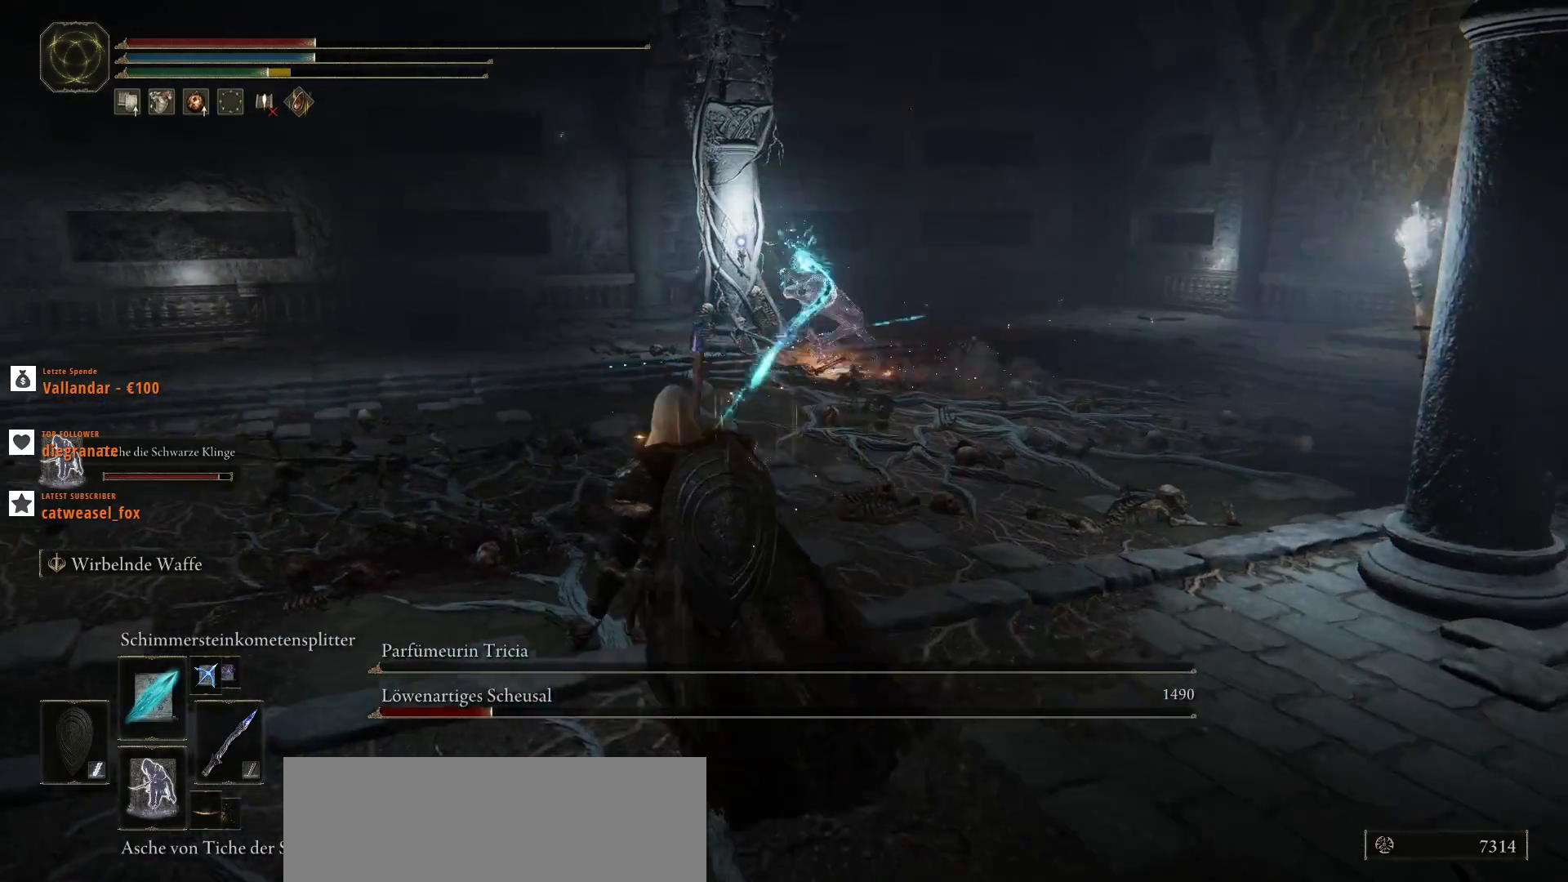
{"keys": ["a", "w"], "mouse": [], "events": []}
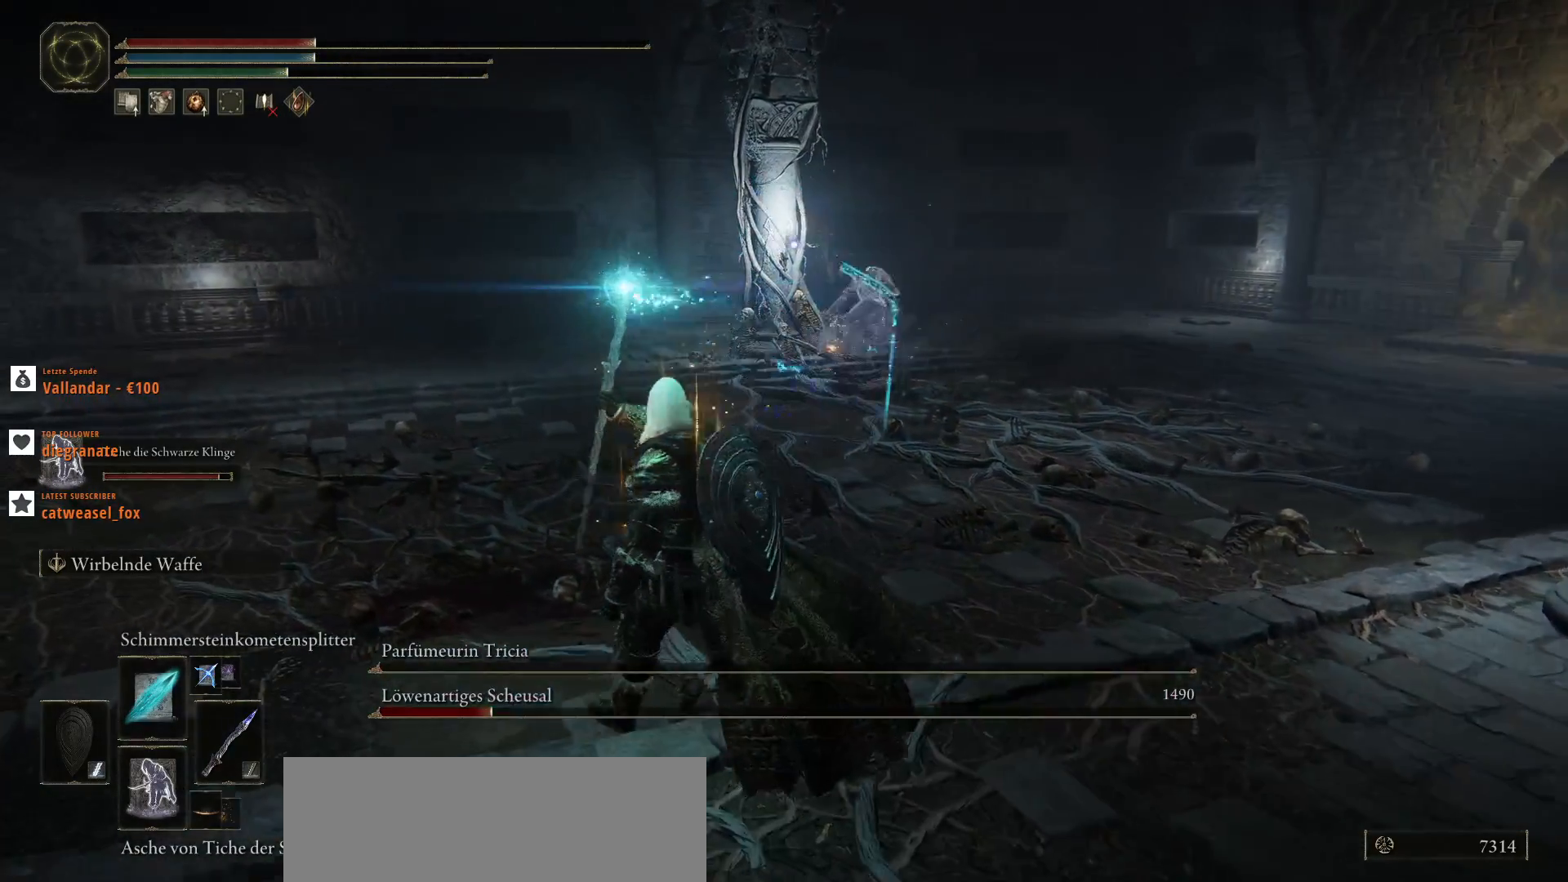
{"keys": ["d", "w"], "mouse": [], "events": [[167, "a", "up"], [167, "d", "down"]]}
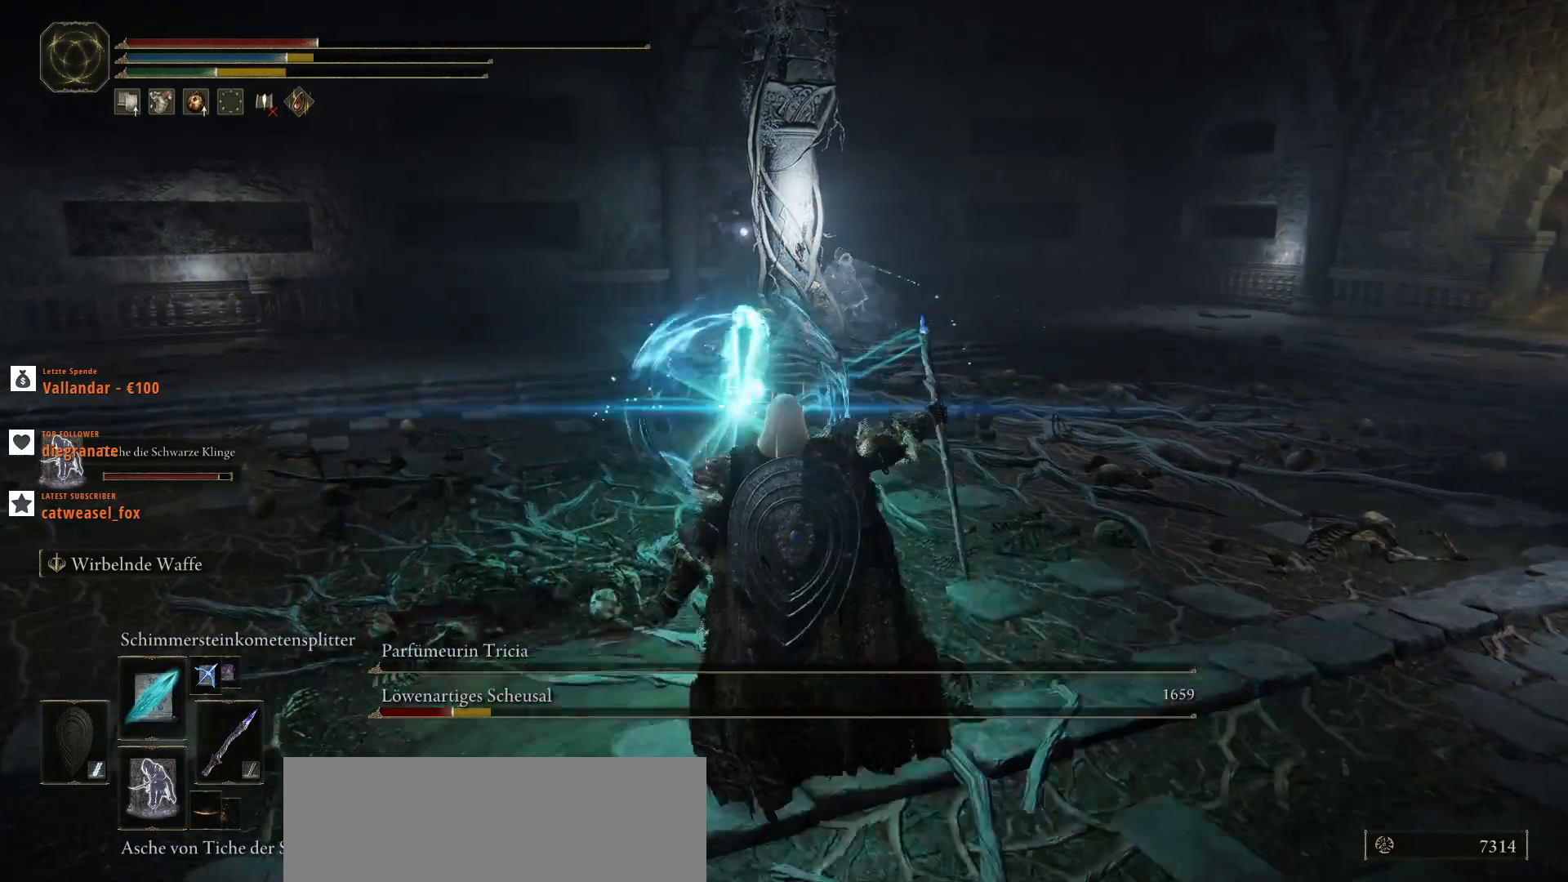
{"keys": ["a", "w"], "mouse": [], "events": [[200, "d", "up"], [300, "a", "down"]]}
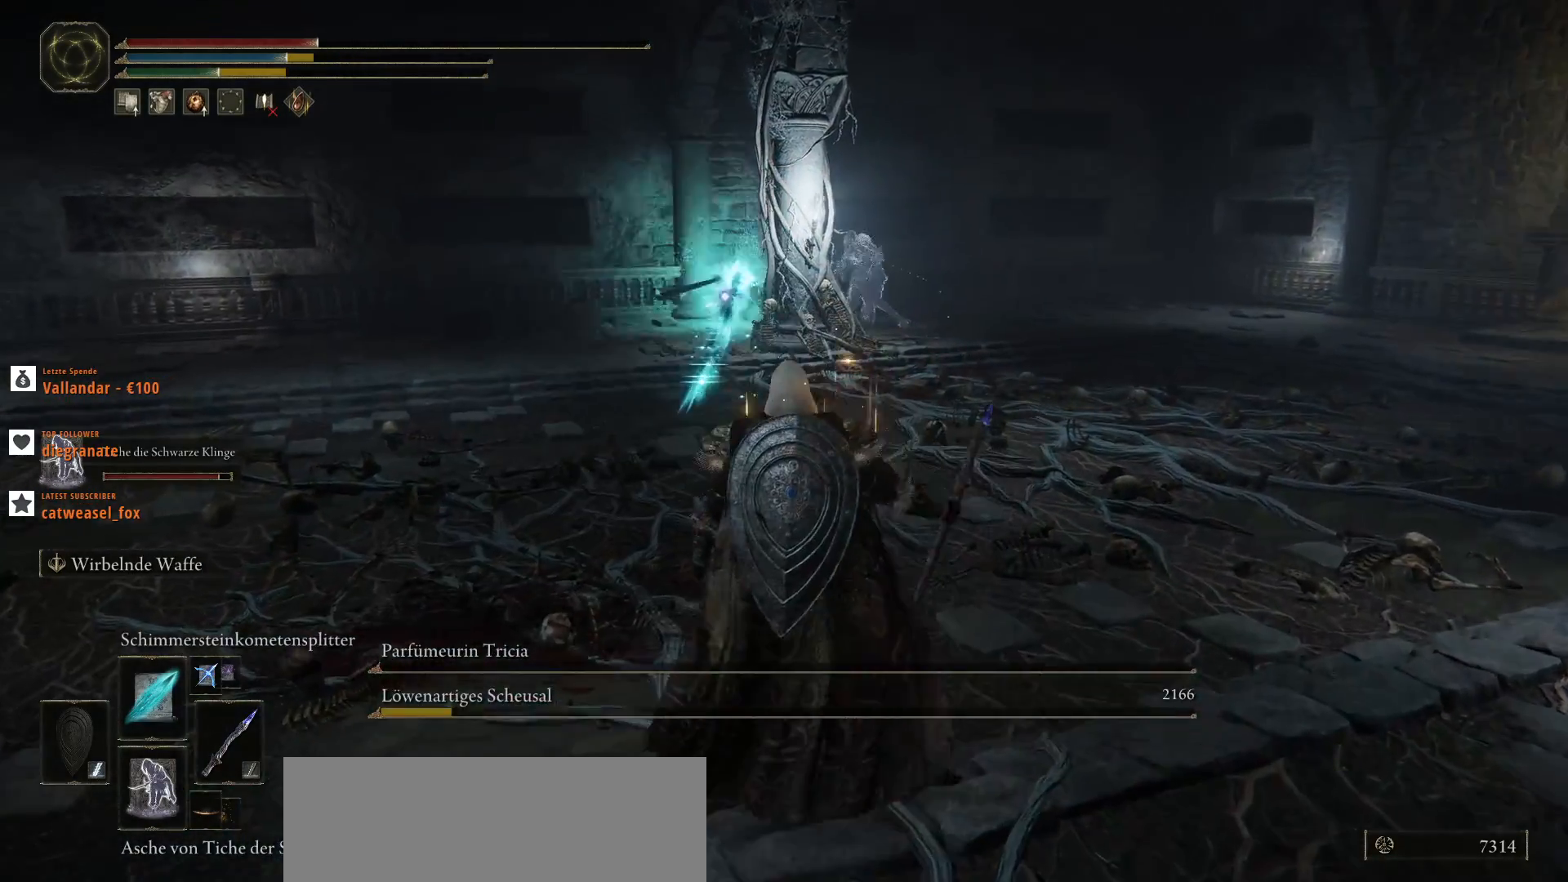
{"keys": ["a", "w"], "mouse": [], "events": []}
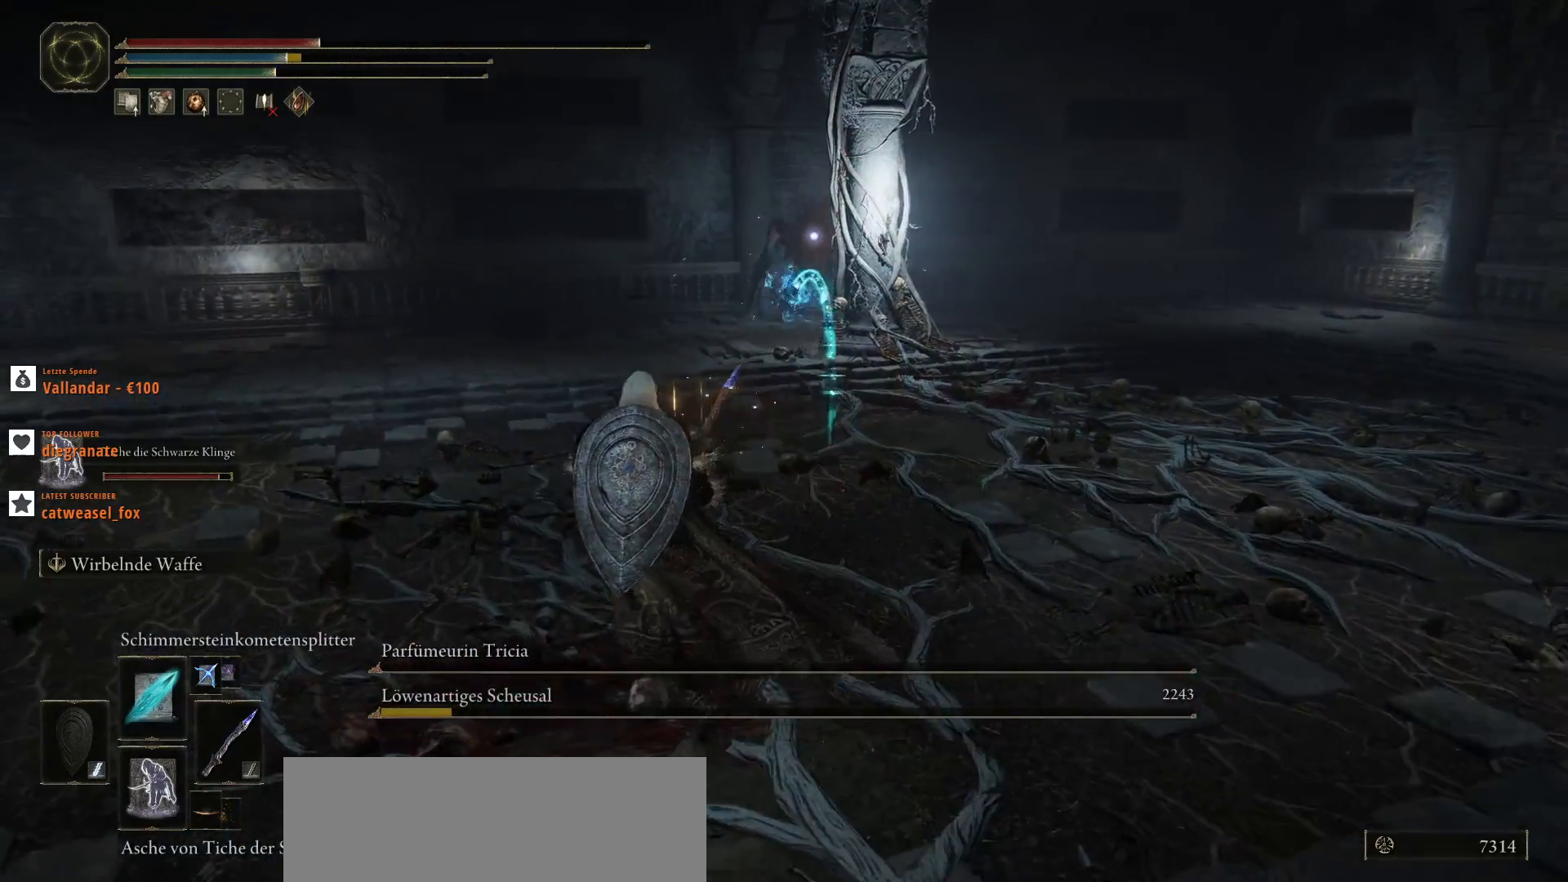
{"keys": ["a", "w"], "mouse": [], "events": [[433, "a", "up"], [467, "a", "down"]]}
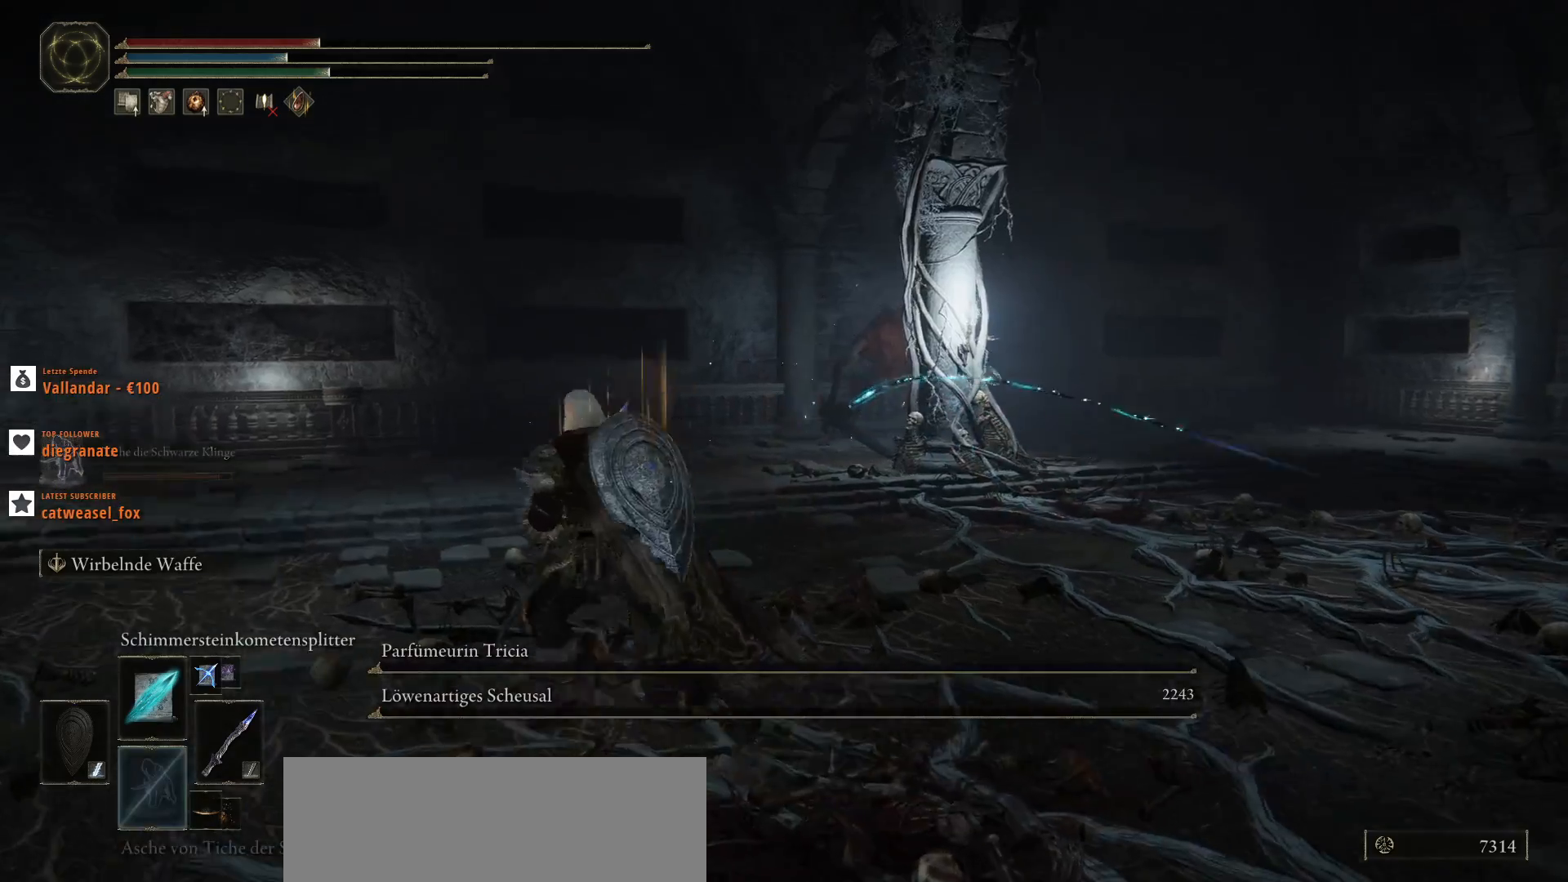
{"keys": ["a", "w"], "mouse": [], "events": [[67, "w", "up"], [333, "w", "down"]]}
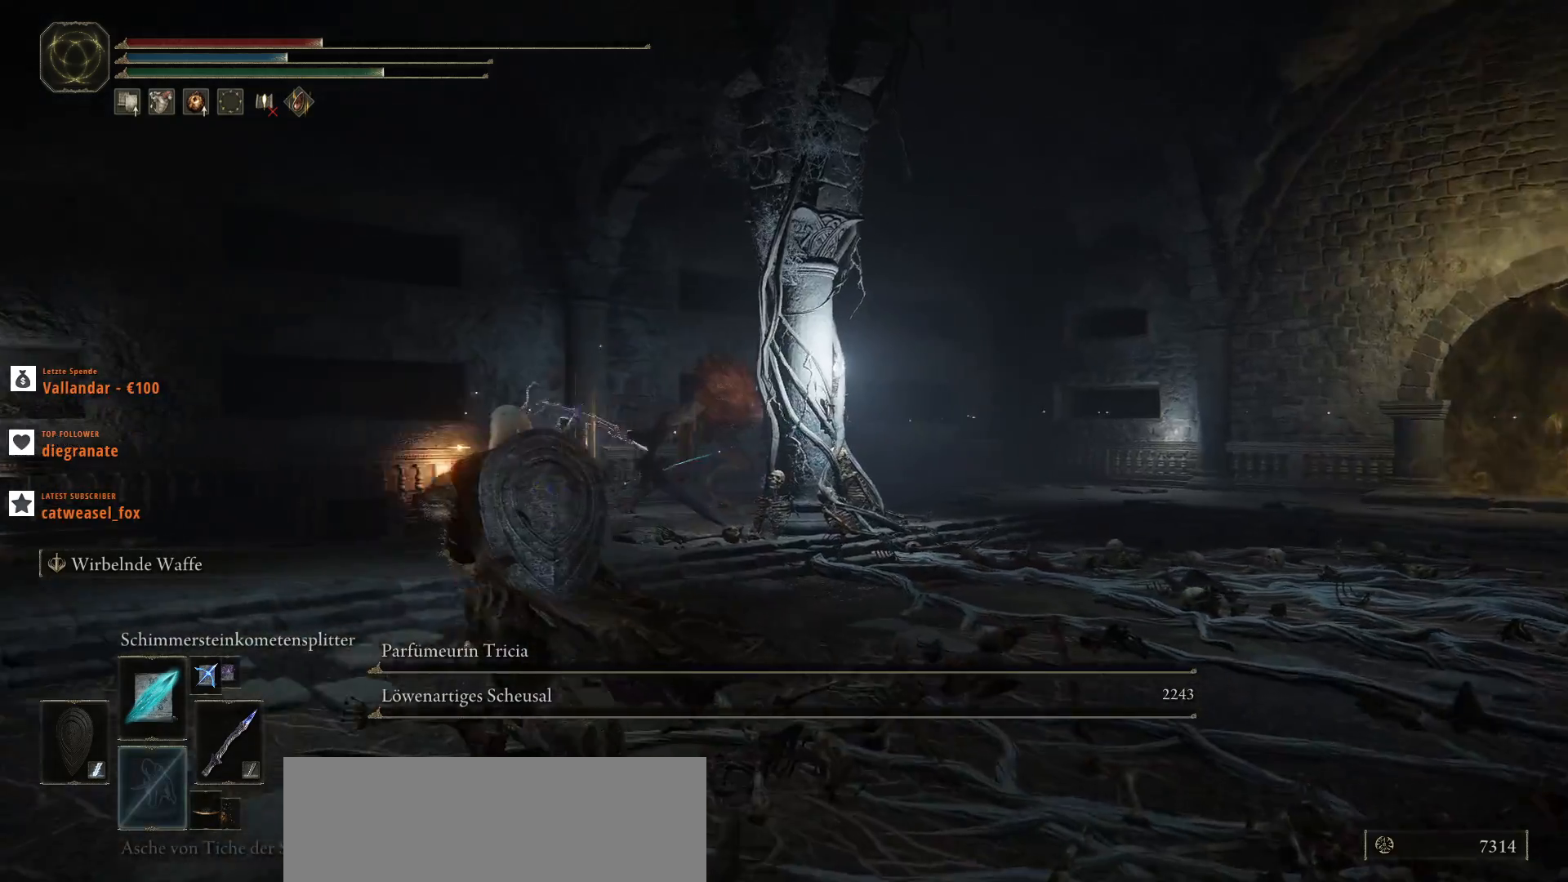
{"keys": ["a", "w"], "mouse": [], "events": []}
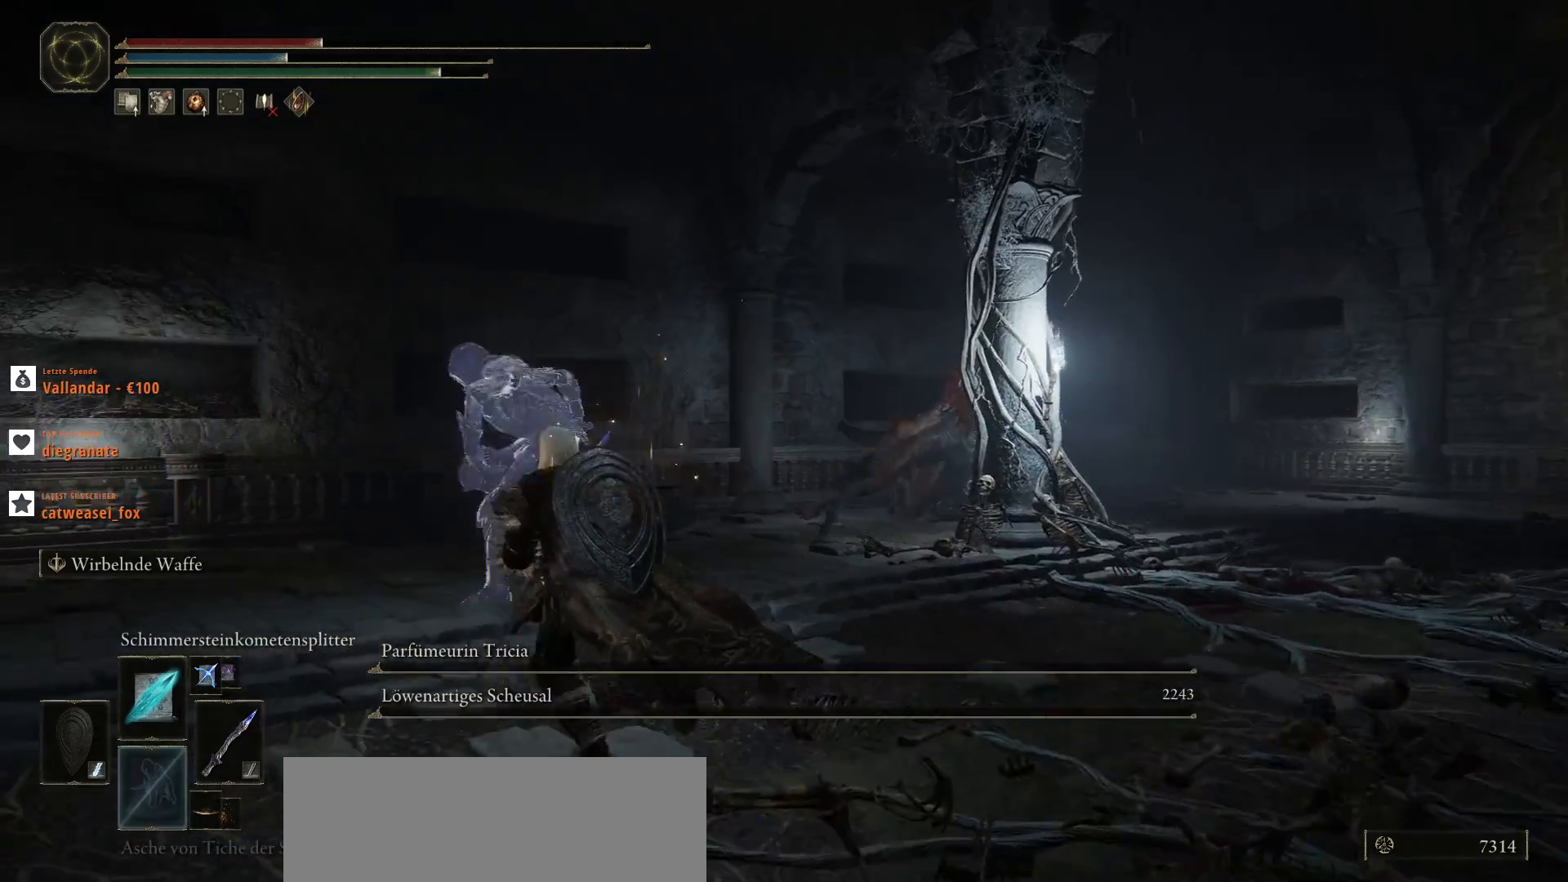
{"keys": [], "mouse": [], "events": [[67, "a", "up"], [233, "w", "up"]]}
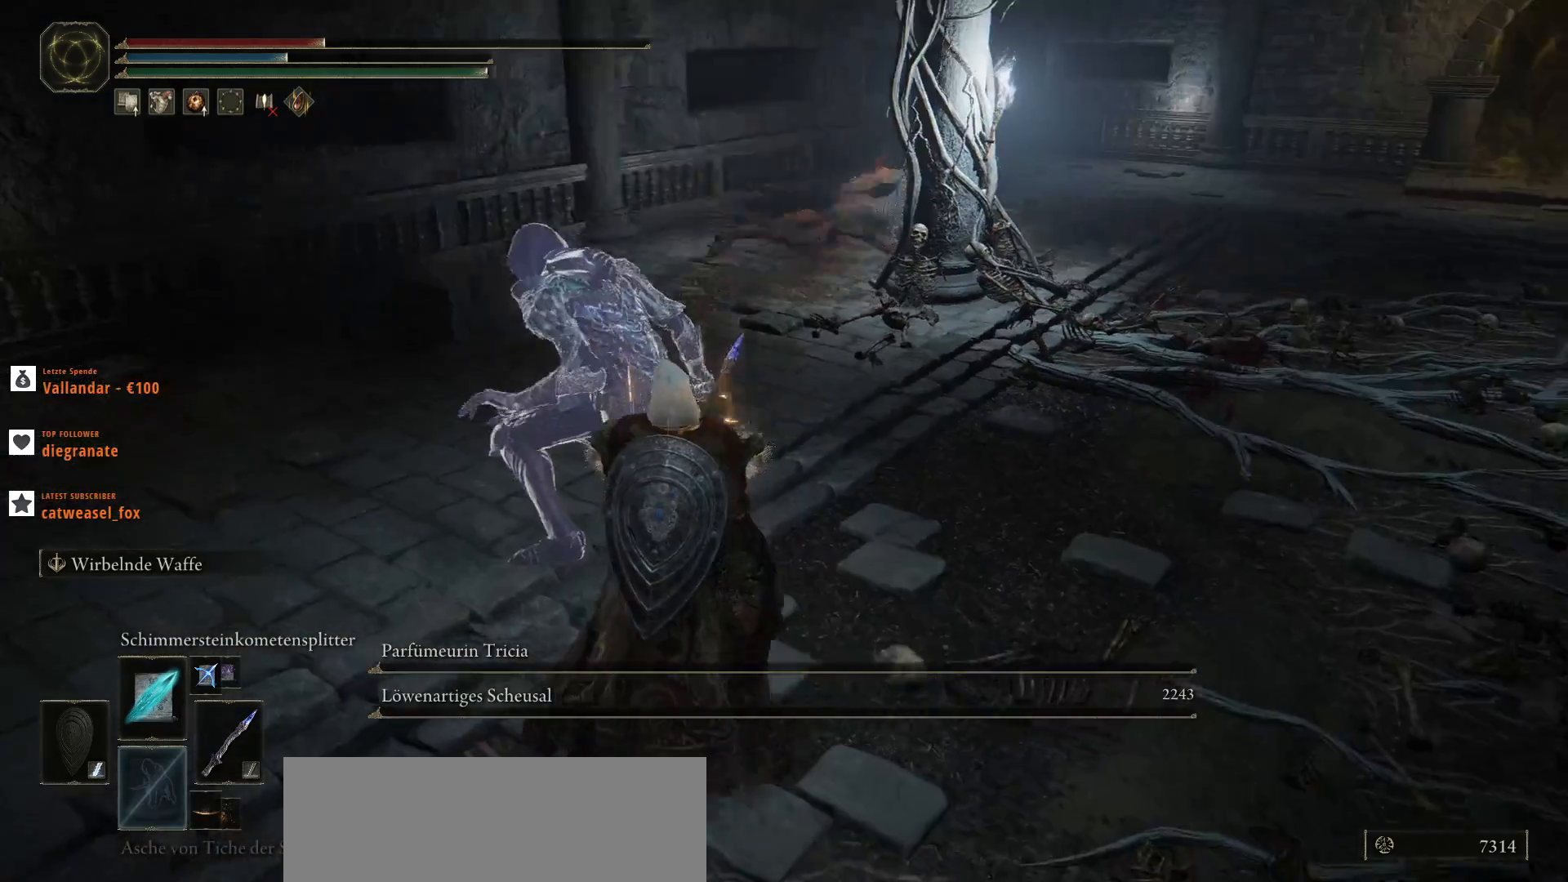
{"keys": [], "mouse": [], "events": []}
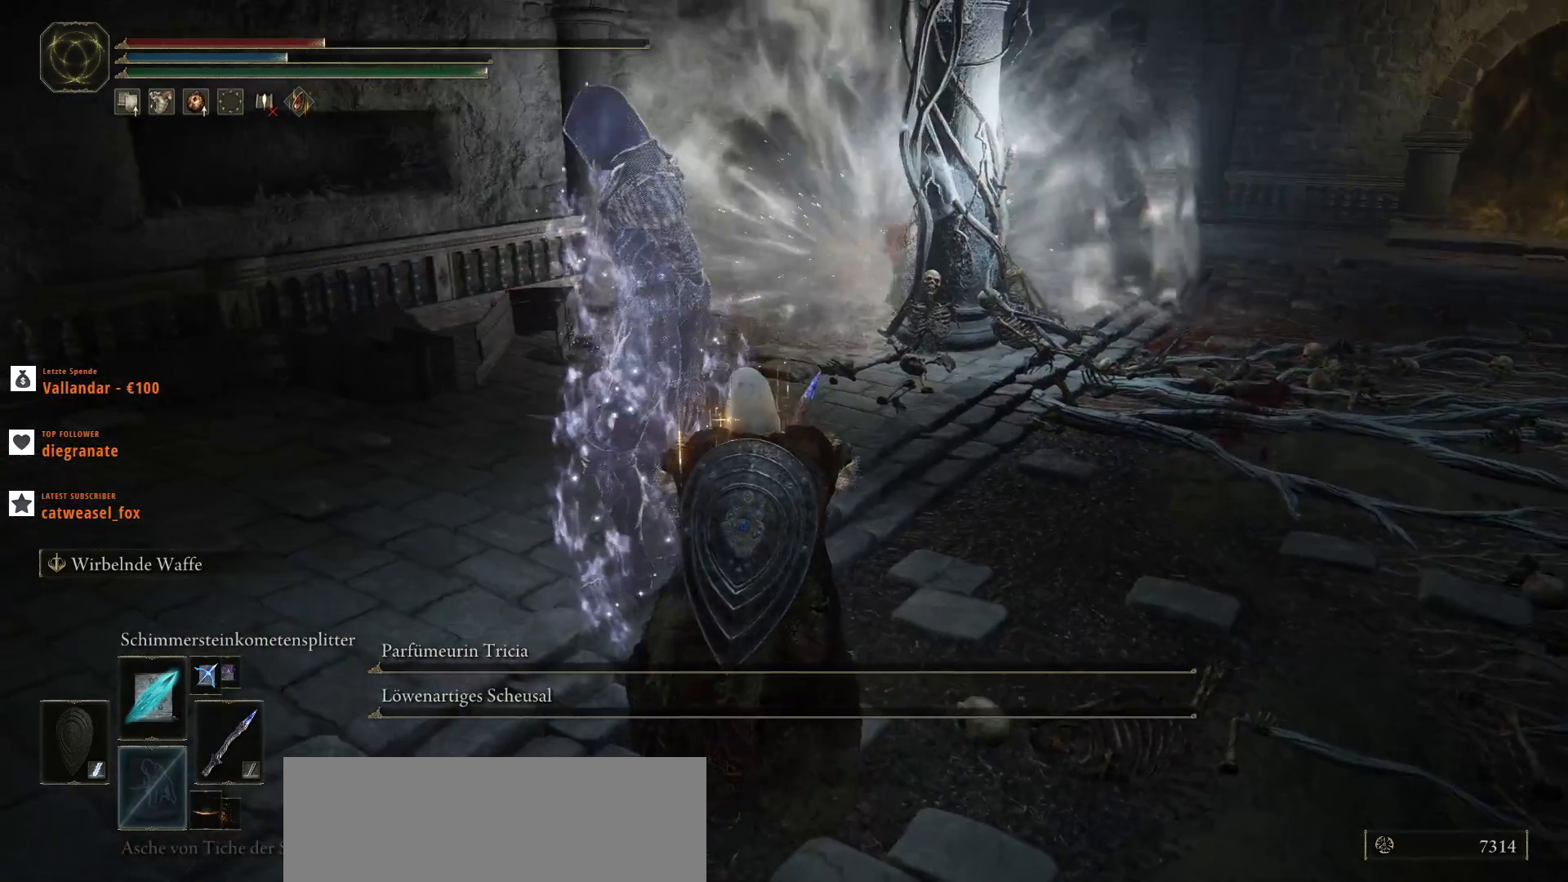
{"keys": ["w"], "mouse": [], "events": [[33, "w", "down"]]}
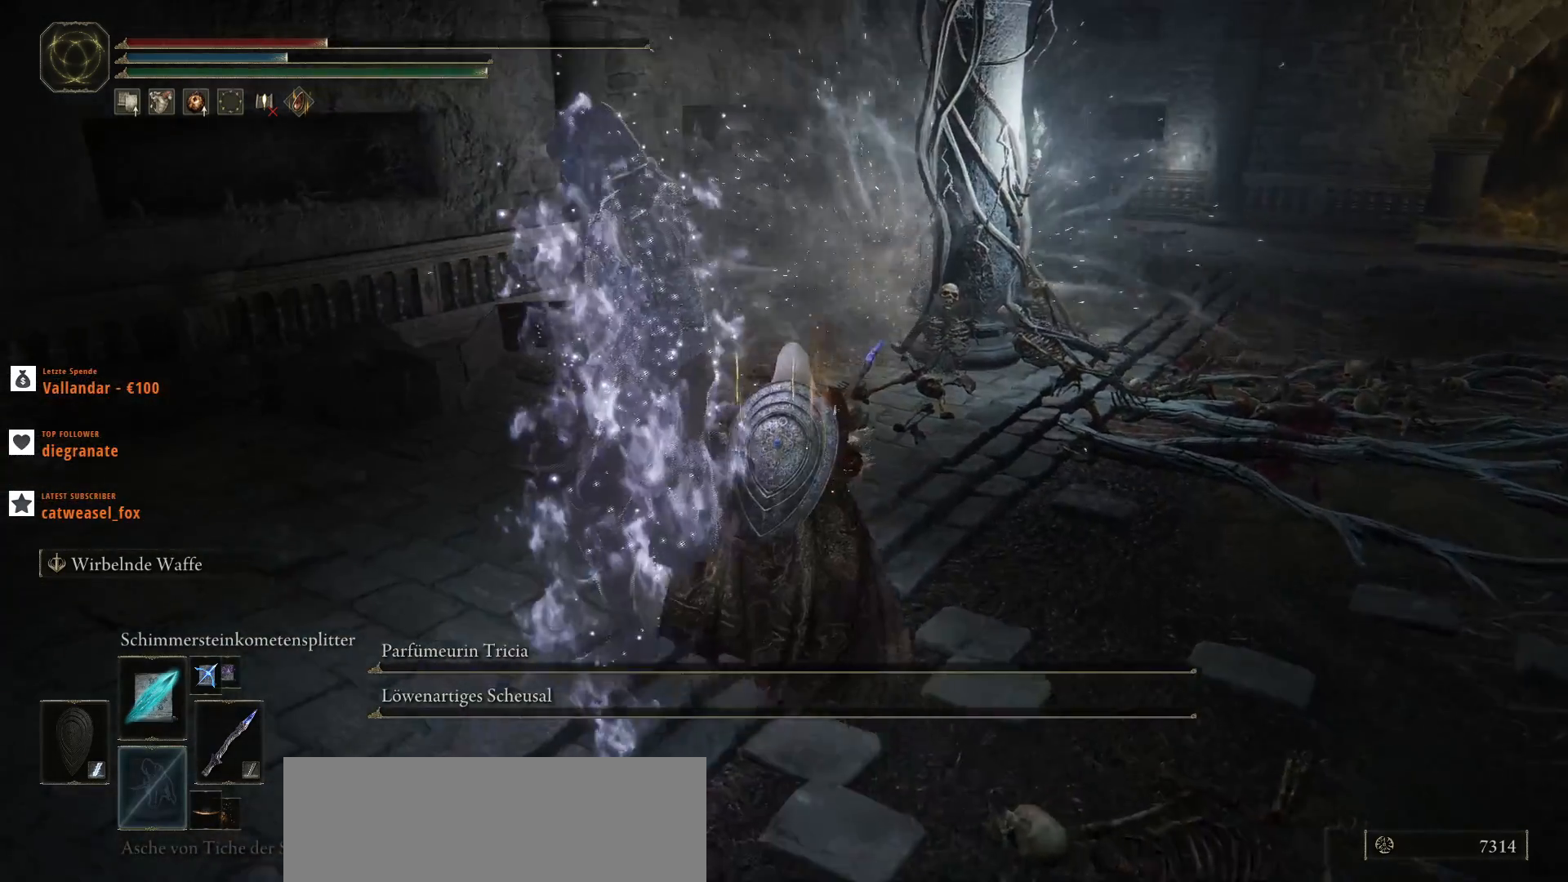
{"keys": ["w"], "mouse": [], "events": [[267, "a", "down"], [467, "a", "up"]]}
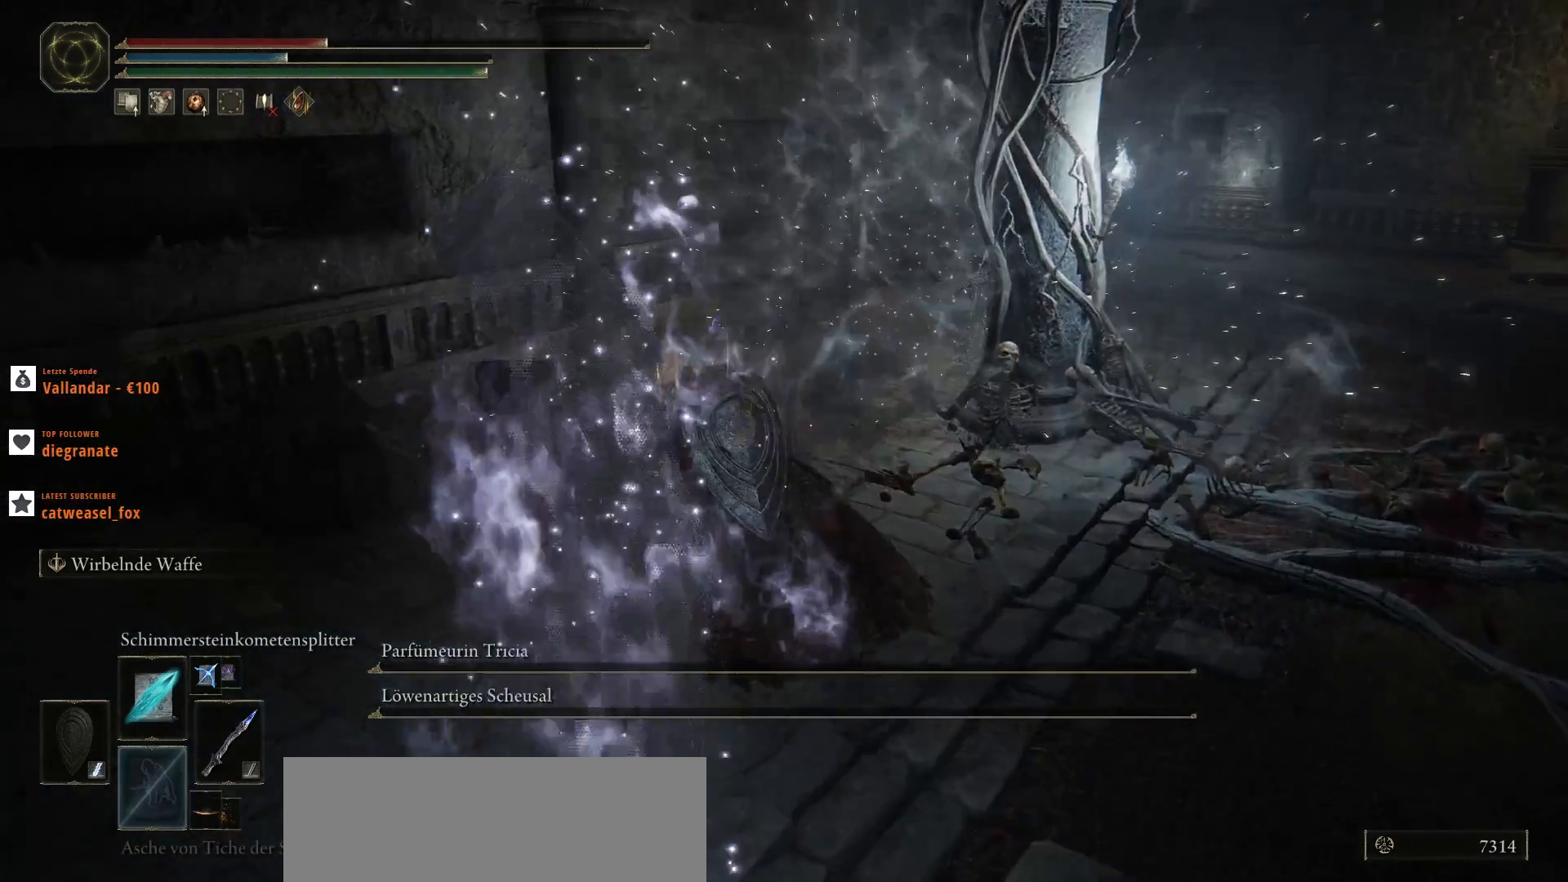
{"keys": [], "mouse": [], "events": [[100, "w", "up"]]}
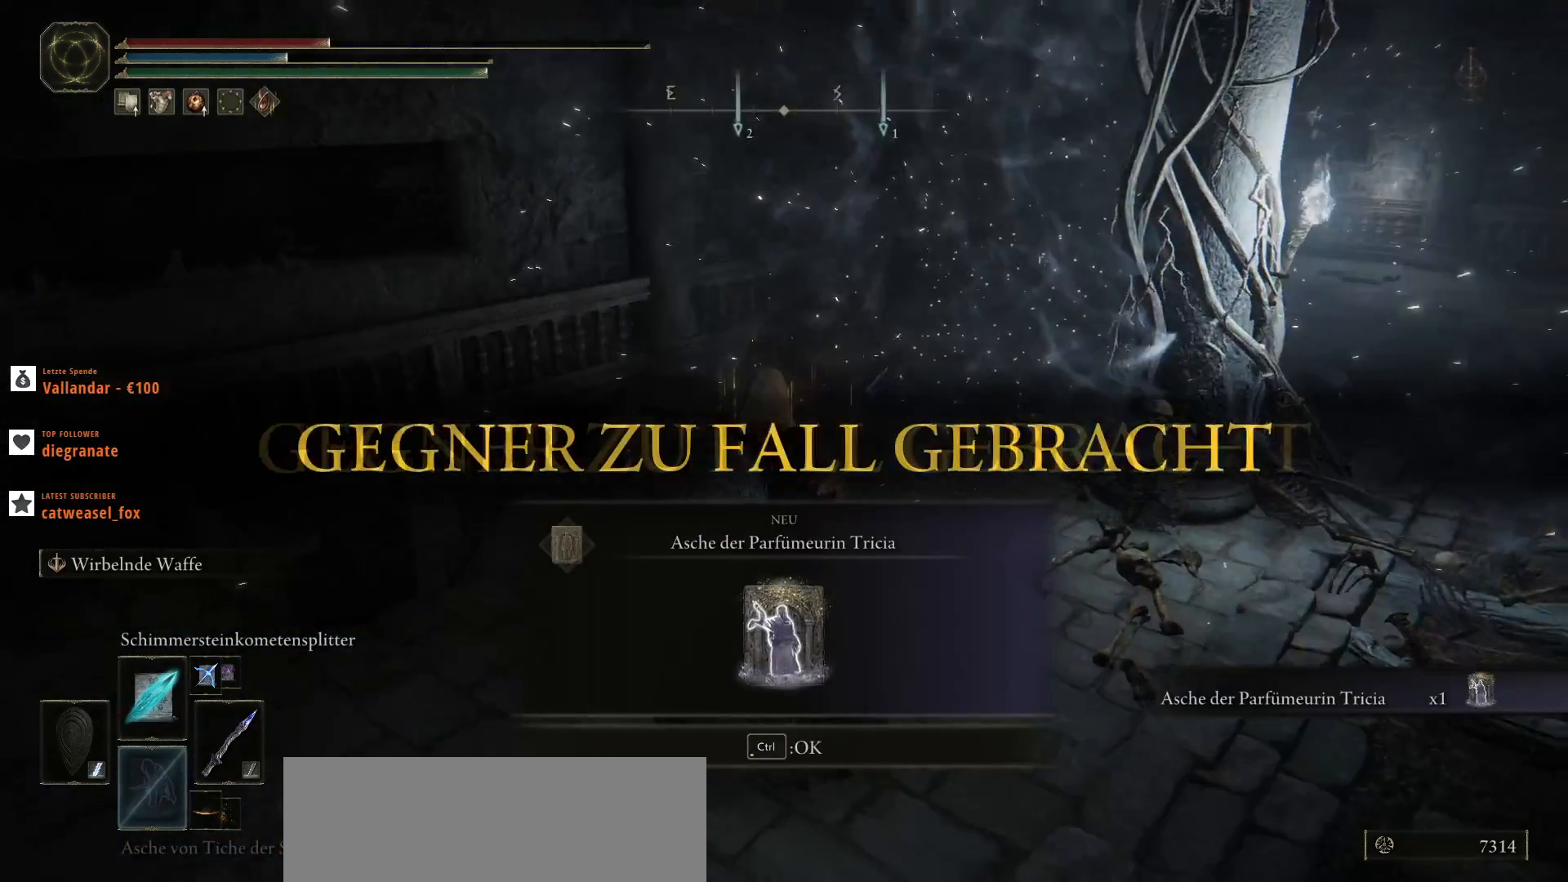
{"keys": [], "mouse": [], "events": []}
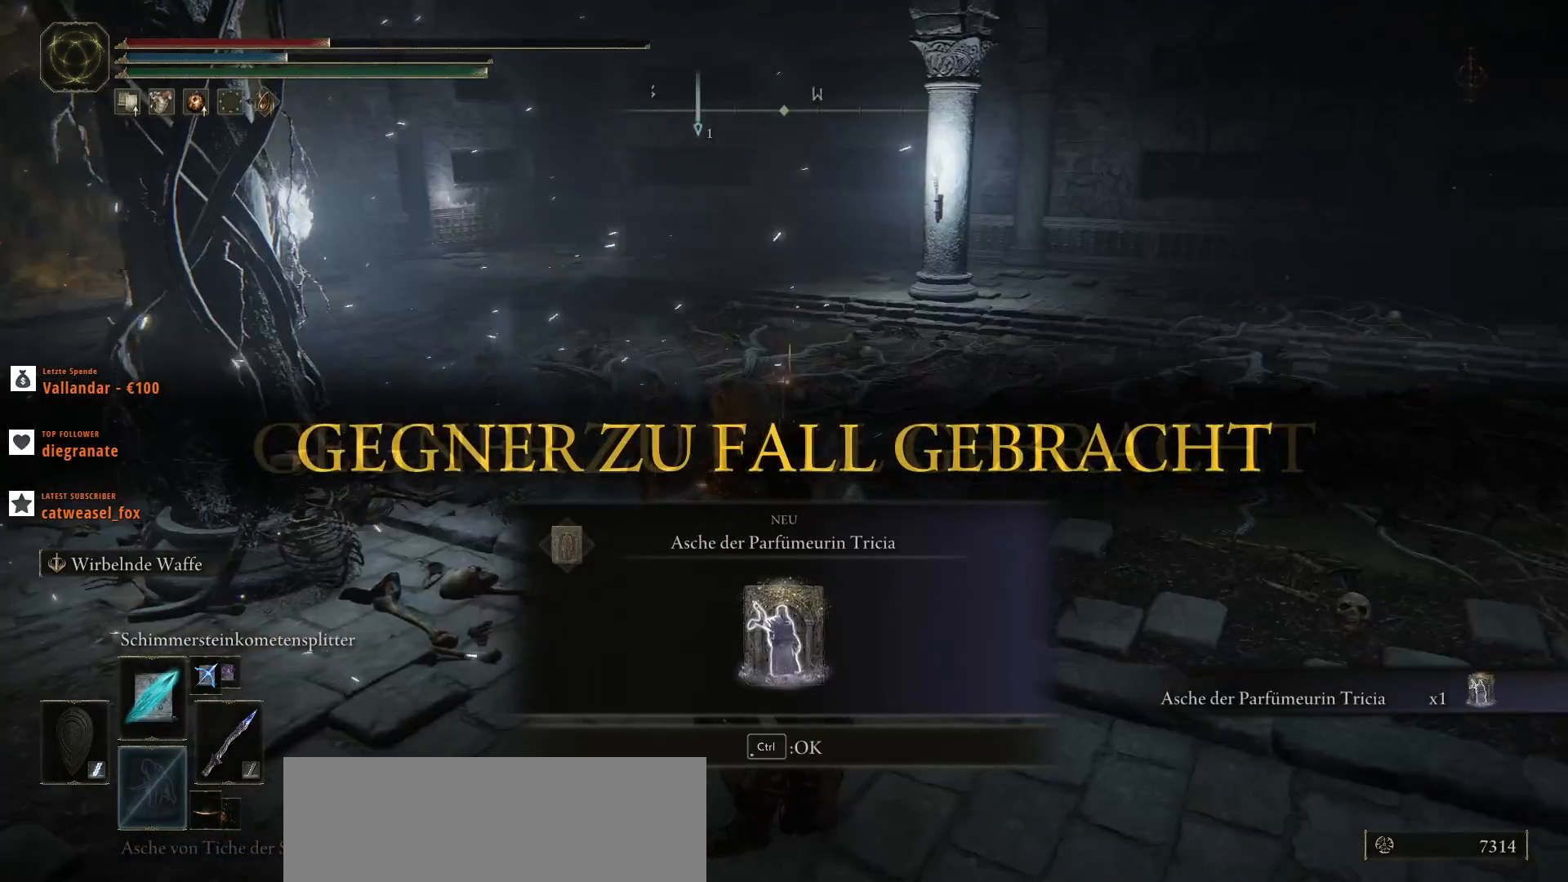
{"keys": [], "mouse": [], "events": []}
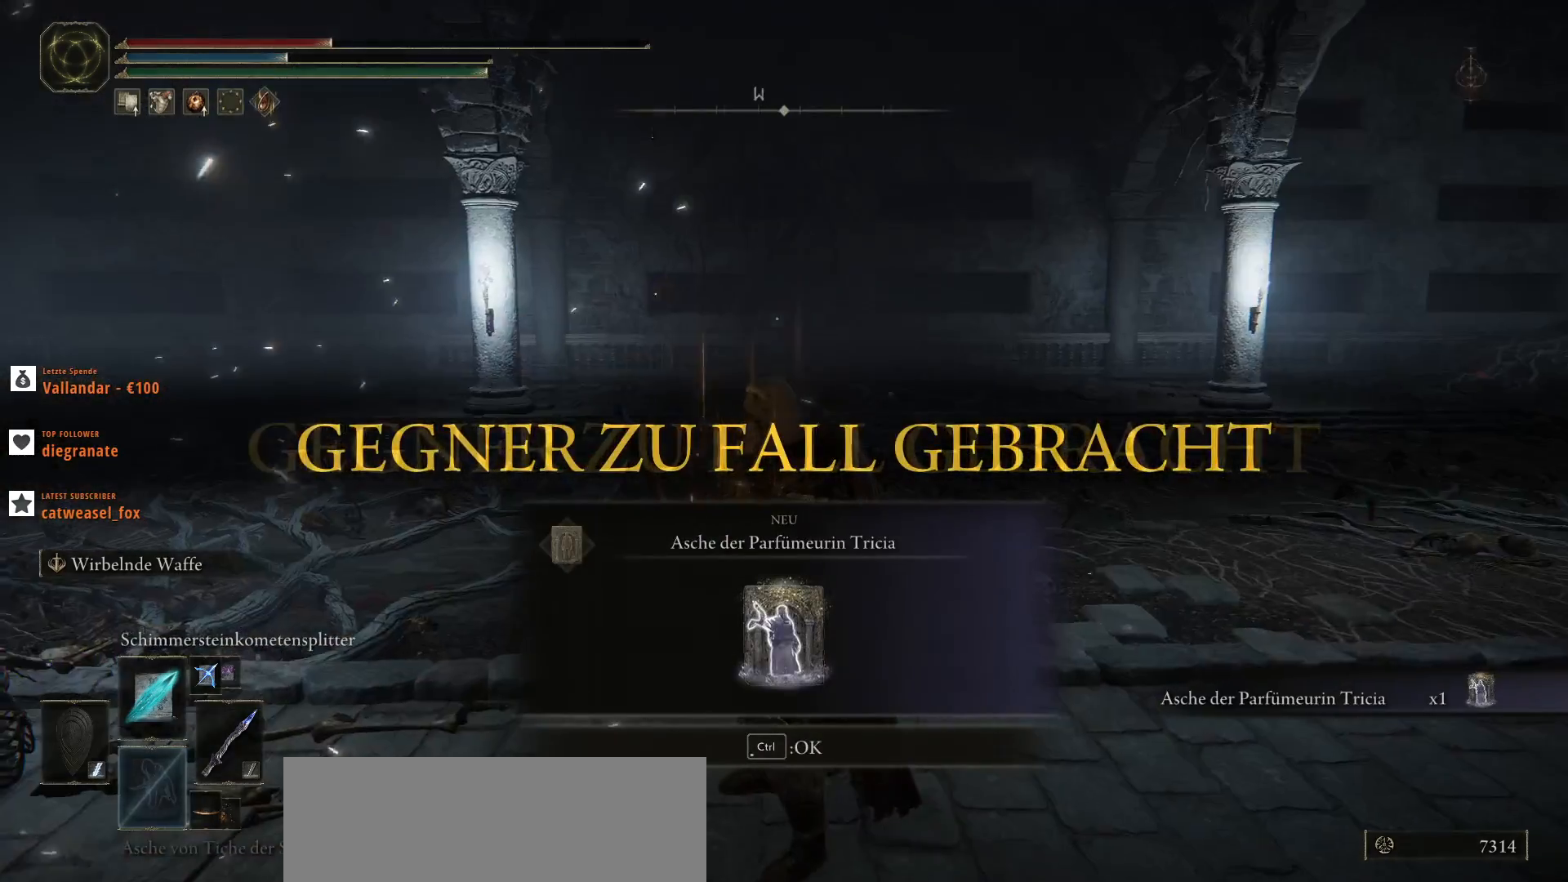
{"keys": [], "mouse": [], "events": []}
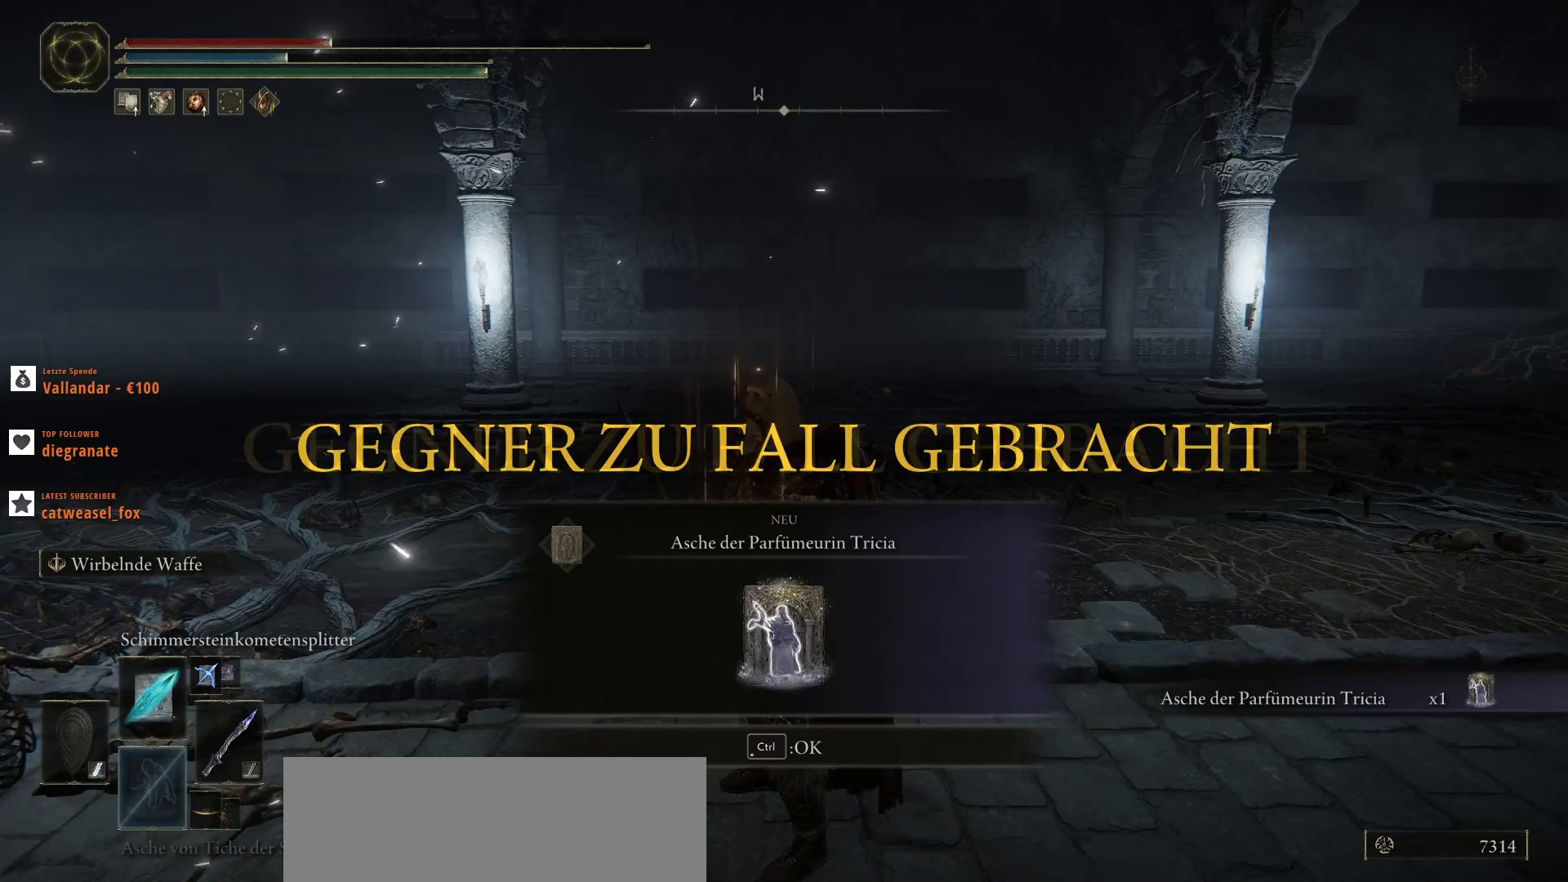
{"keys": [], "mouse": [], "events": []}
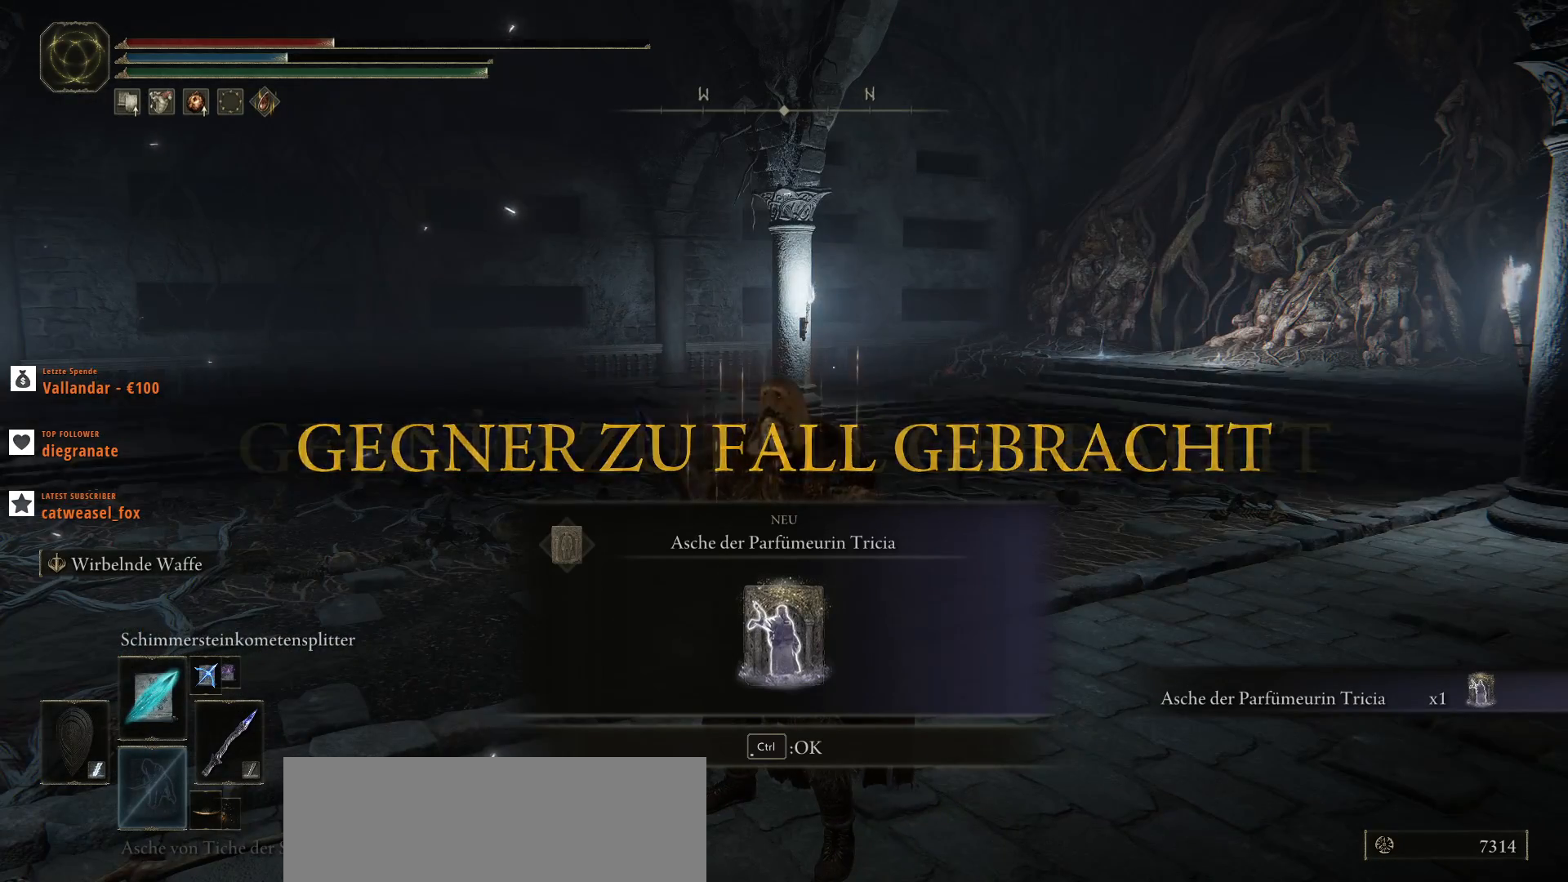
{"keys": [], "mouse": [], "events": []}
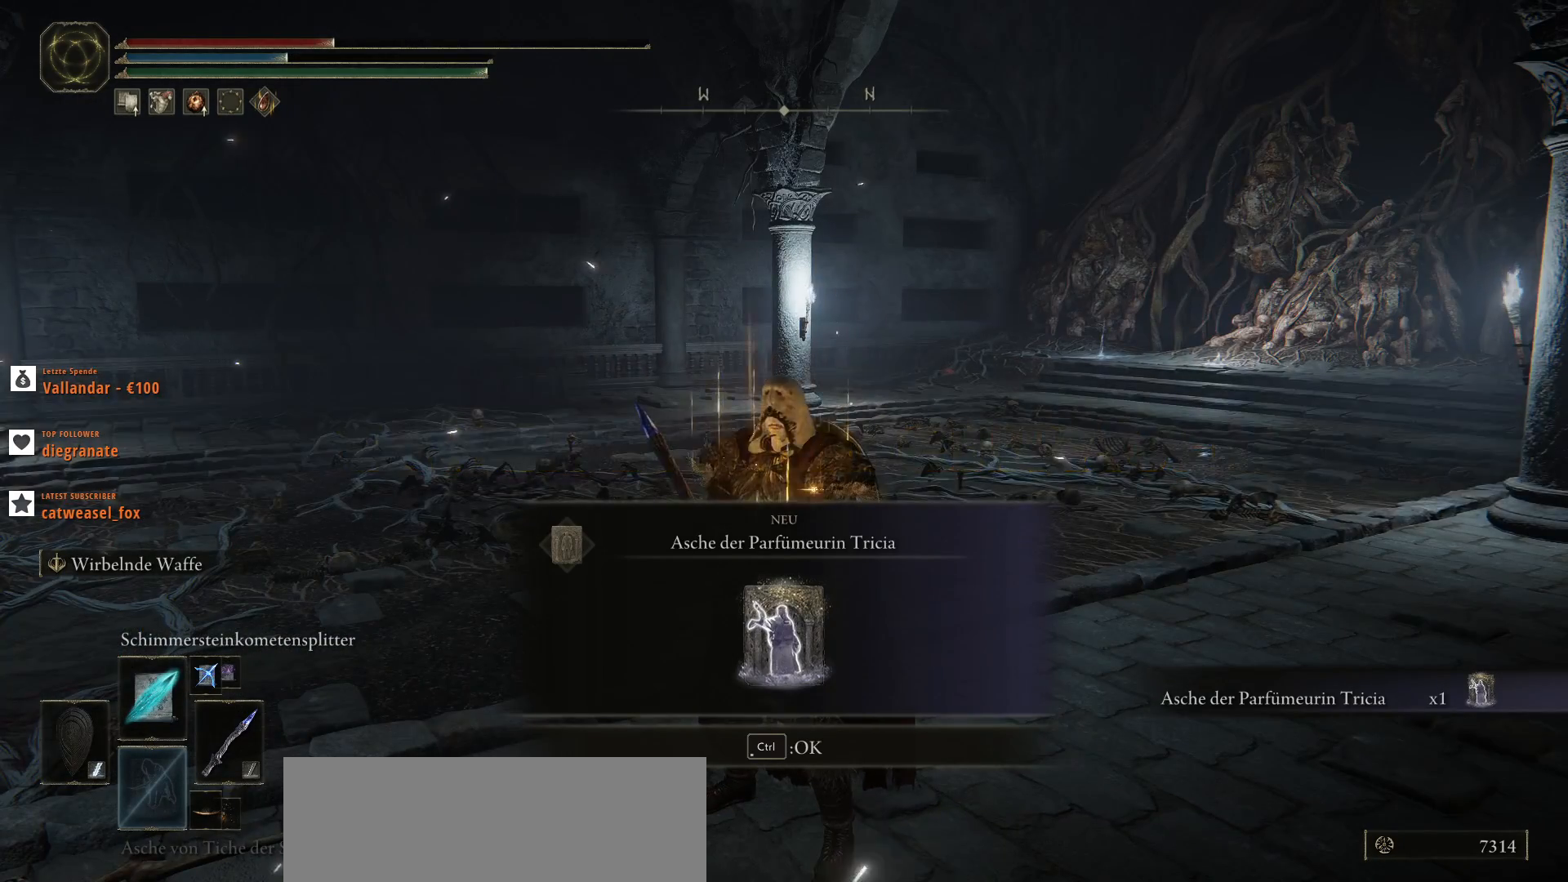
{"keys": ["w"], "mouse": [], "events": [[333, "w", "down"]]}
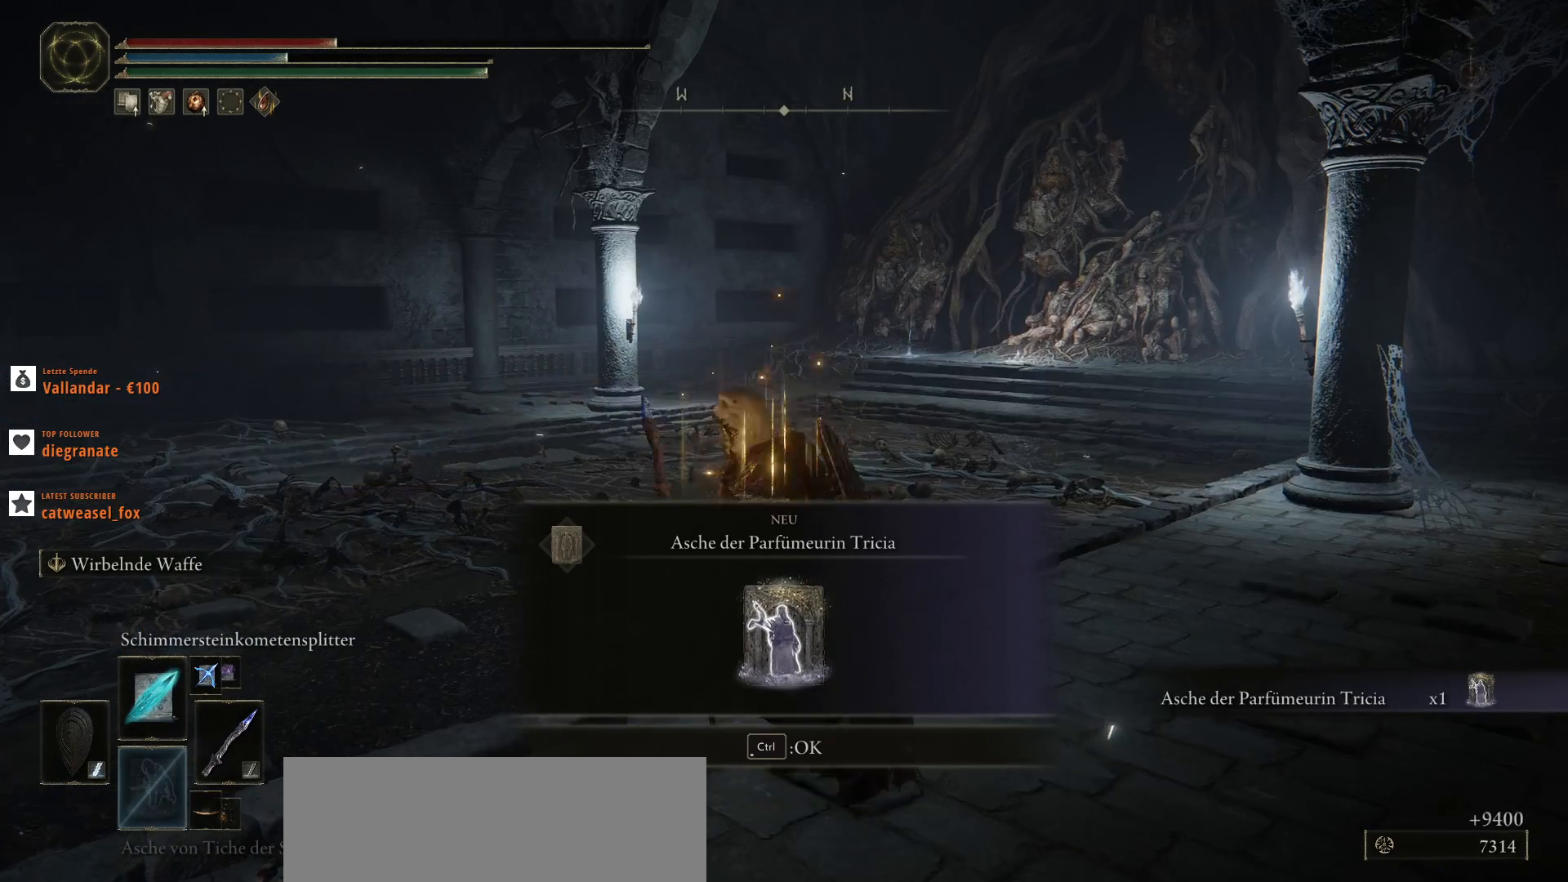
{"keys": ["w"], "mouse": [], "events": []}
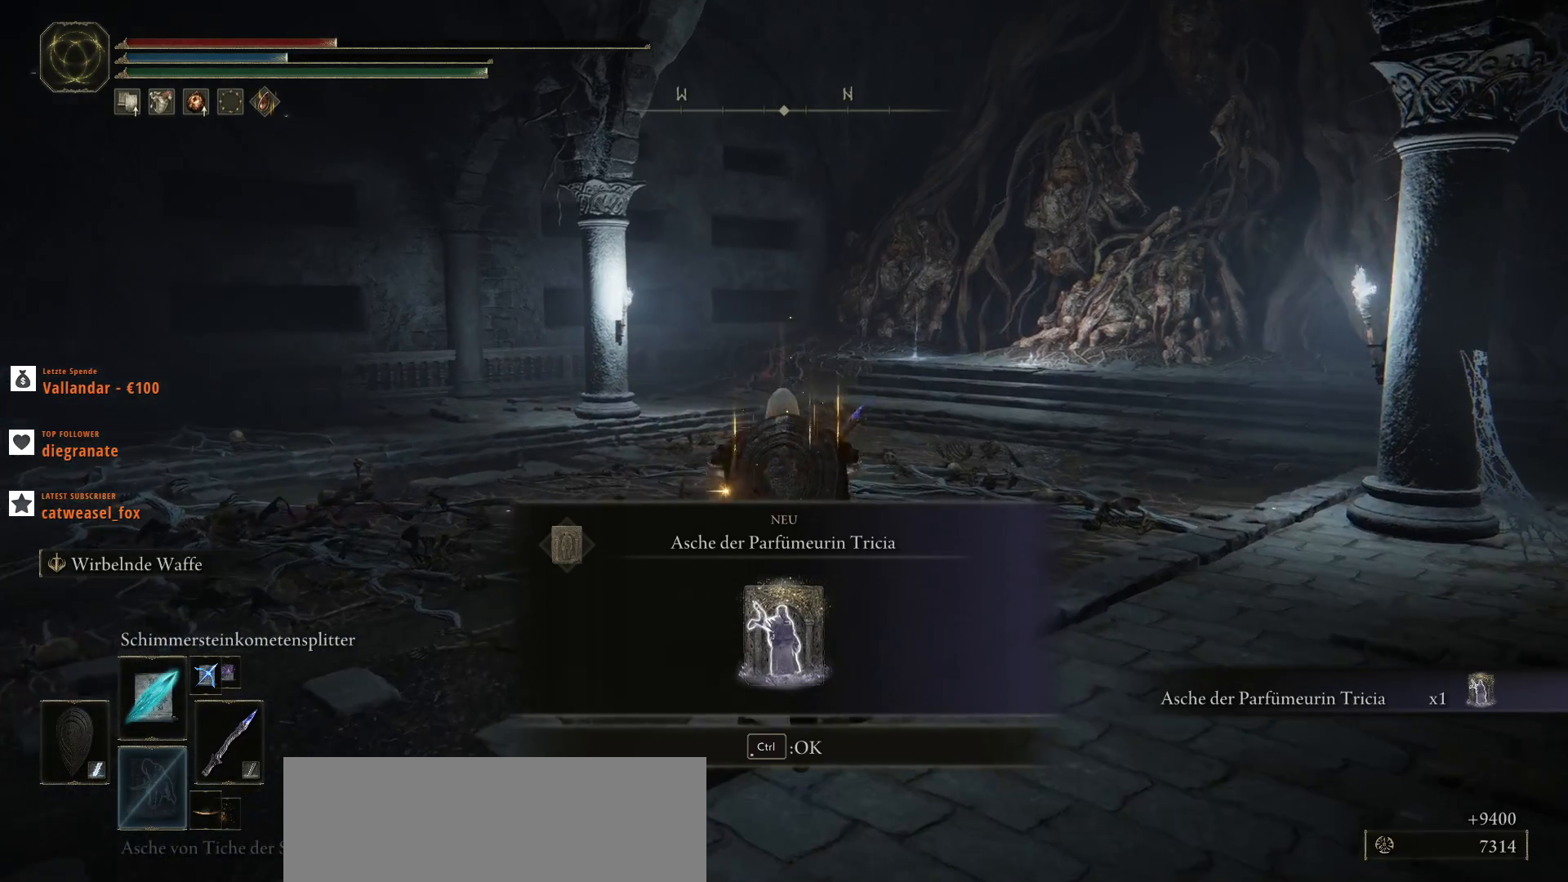
{"keys": ["w"], "mouse": [], "events": []}
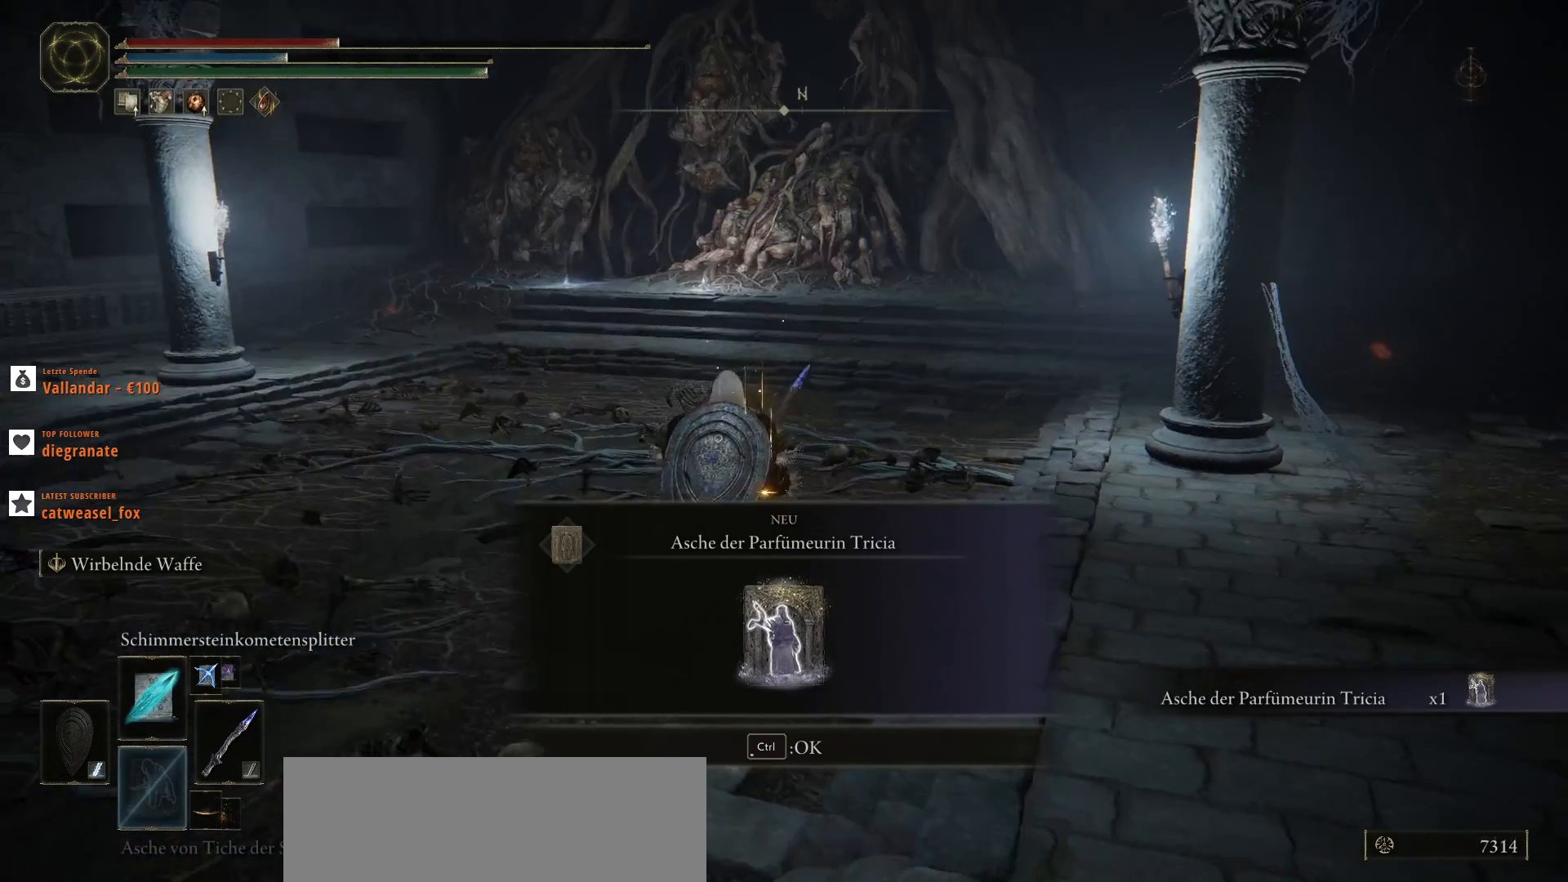
{"keys": ["w"], "mouse": [], "events": [[200, "ctrl_l", "down"], [400, "ctrl_l", "up"]]}
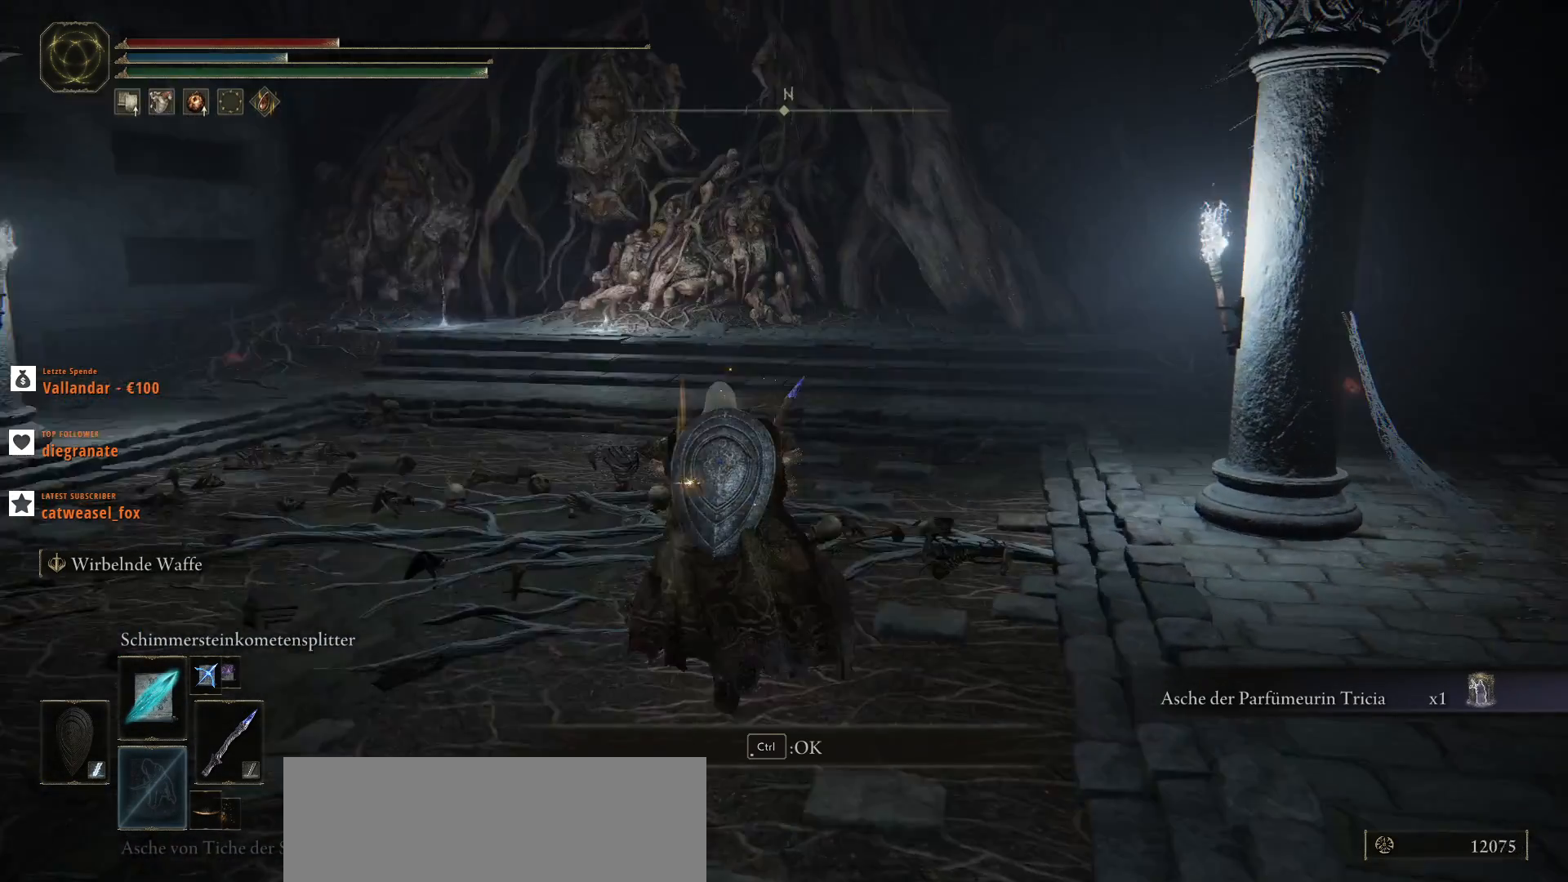
{"keys": ["w"], "mouse": [], "events": []}
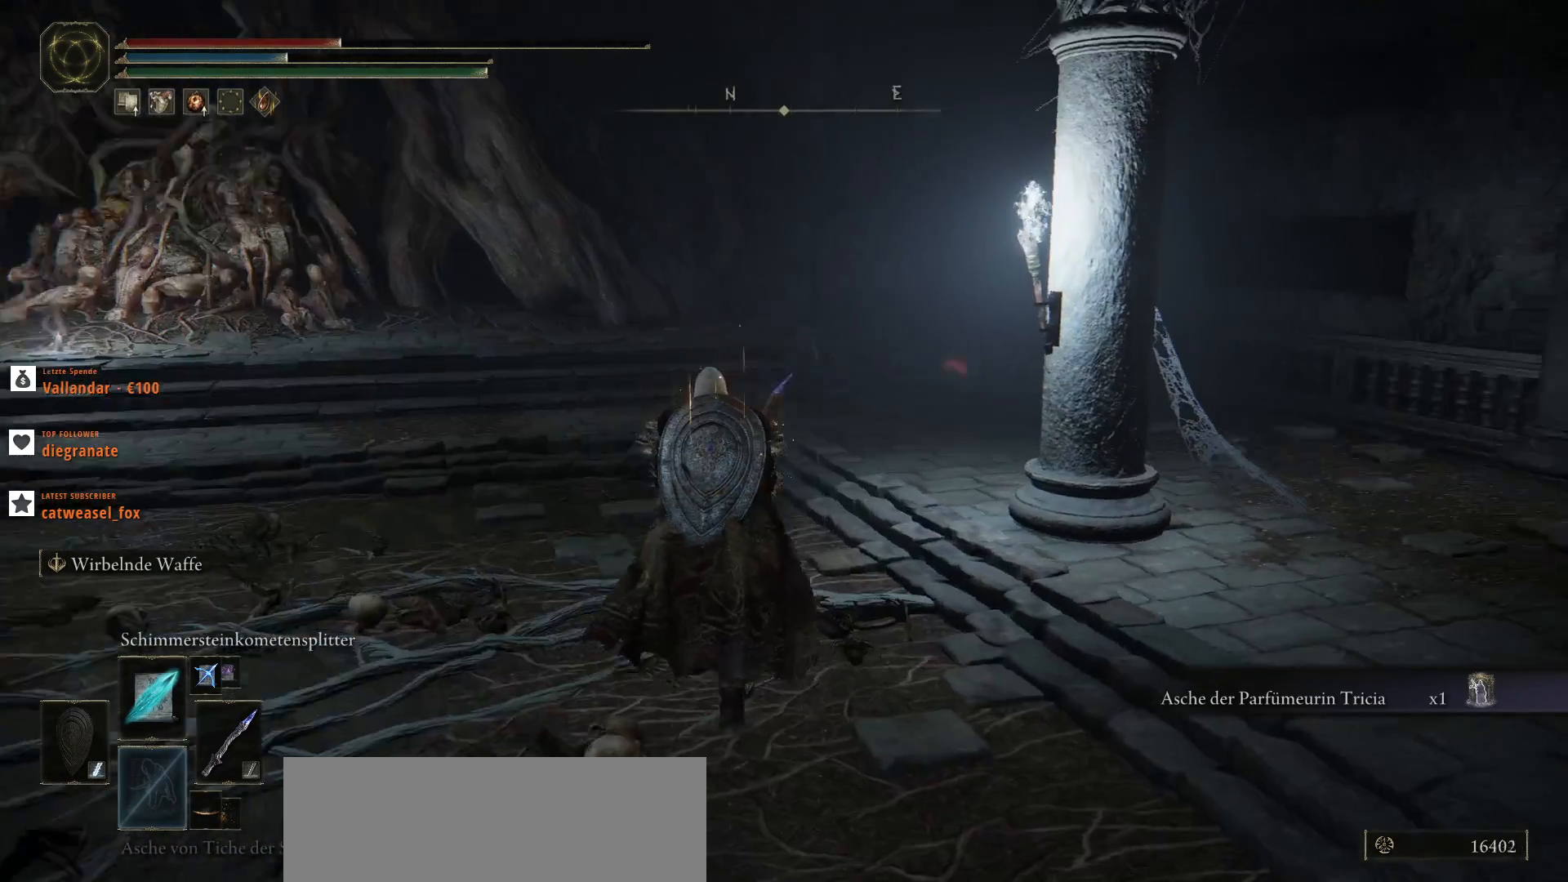
{"keys": ["w"], "mouse": [], "events": []}
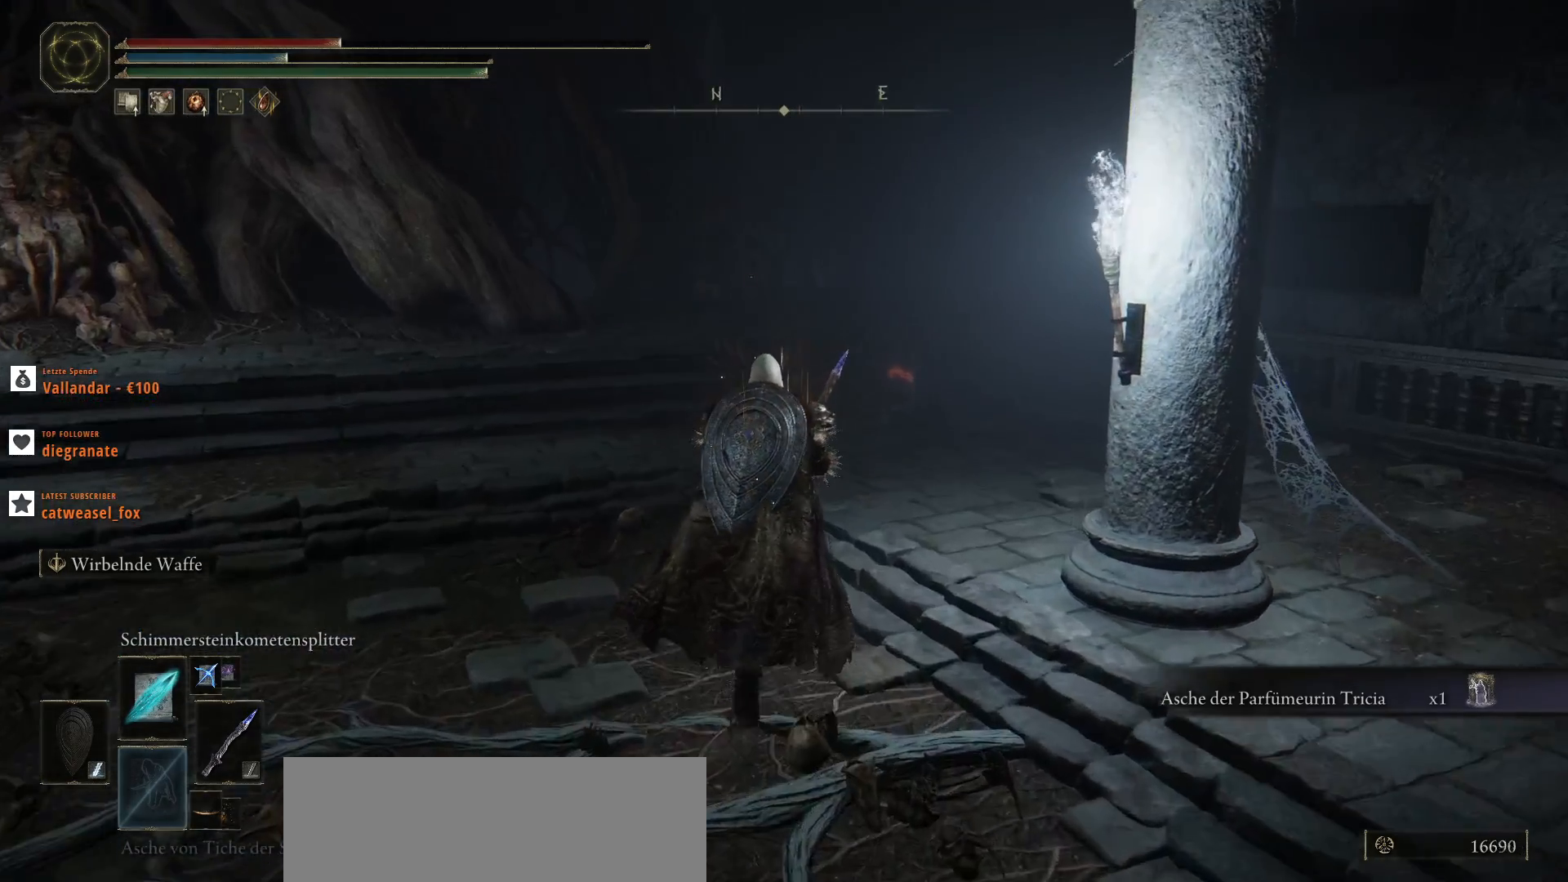
{"keys": ["w"], "mouse": [], "events": []}
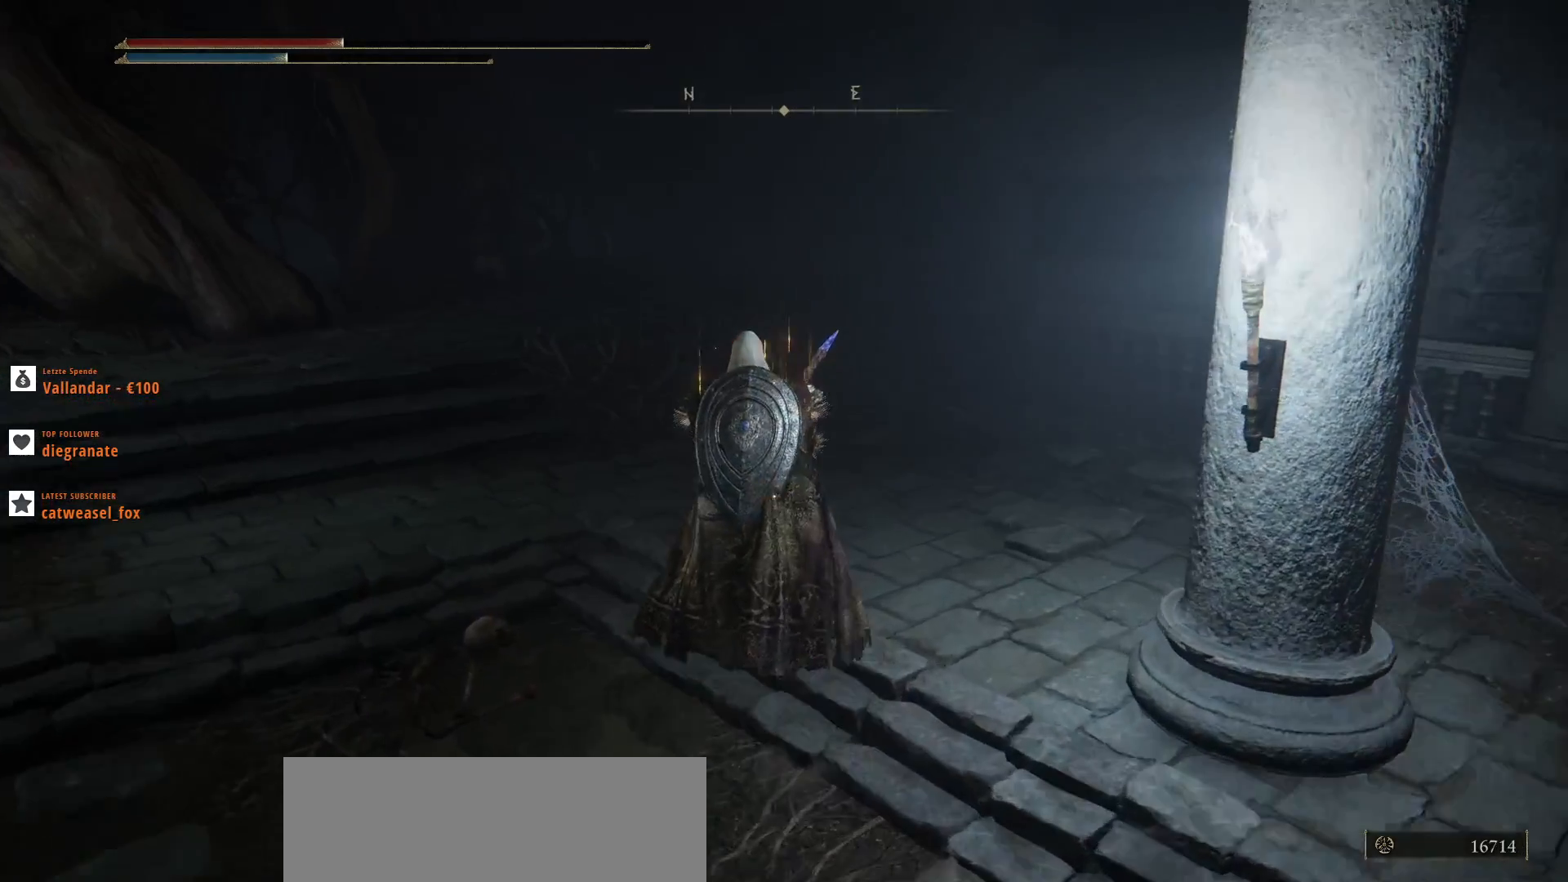
{"keys": ["w"], "mouse": [], "events": []}
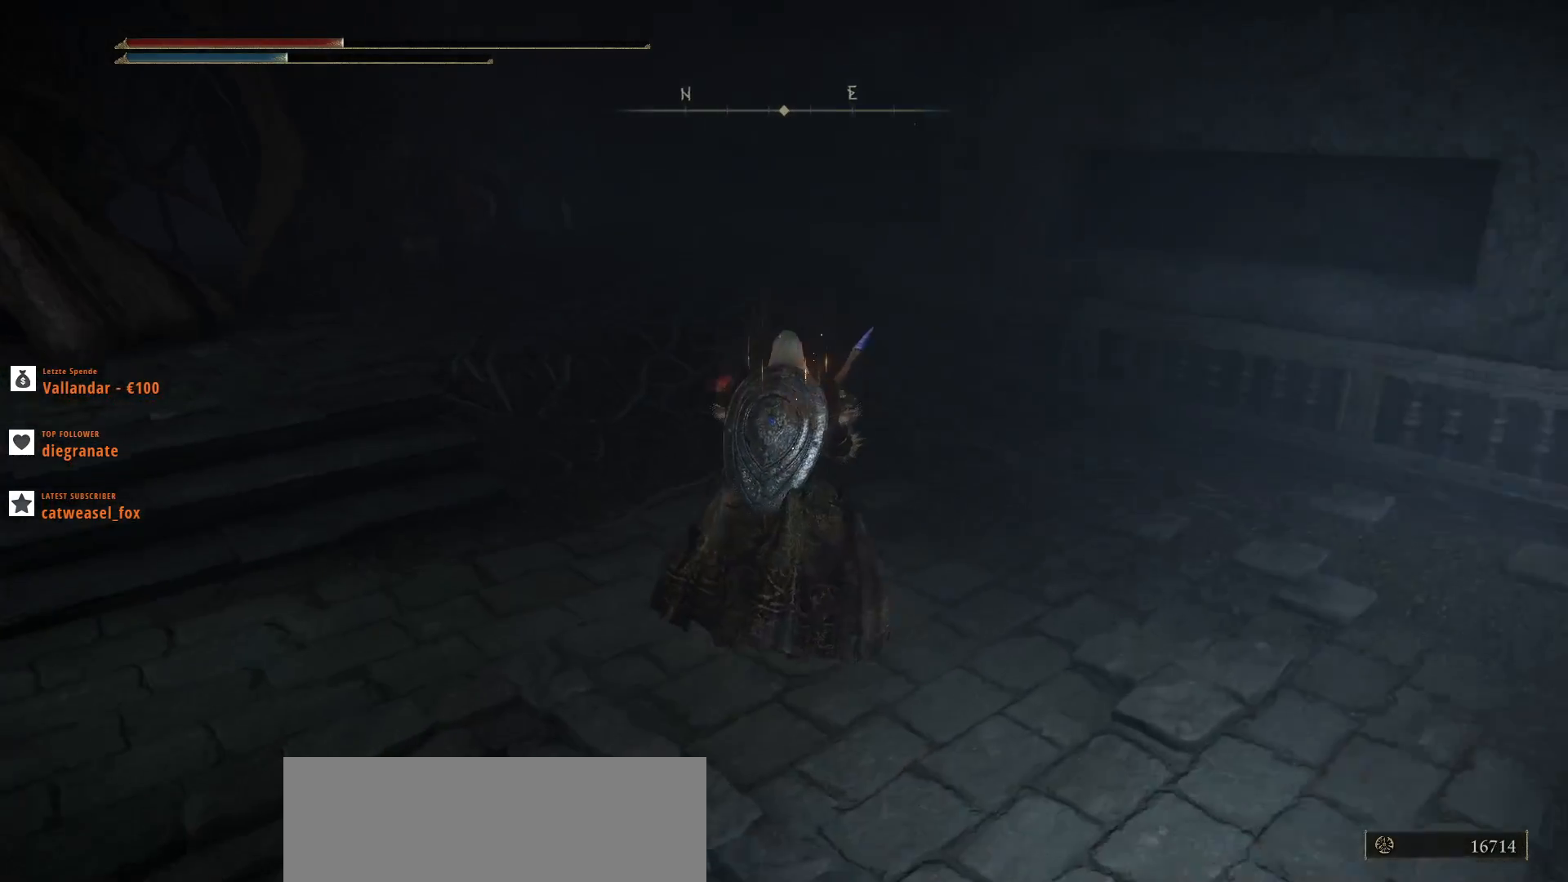
{"keys": ["w"], "mouse": [], "events": [[333, "3", "down"], [333, "mouse_mb4", "down"], [433, "3", "up"], [433, "mouse_mb4", "up"]]}
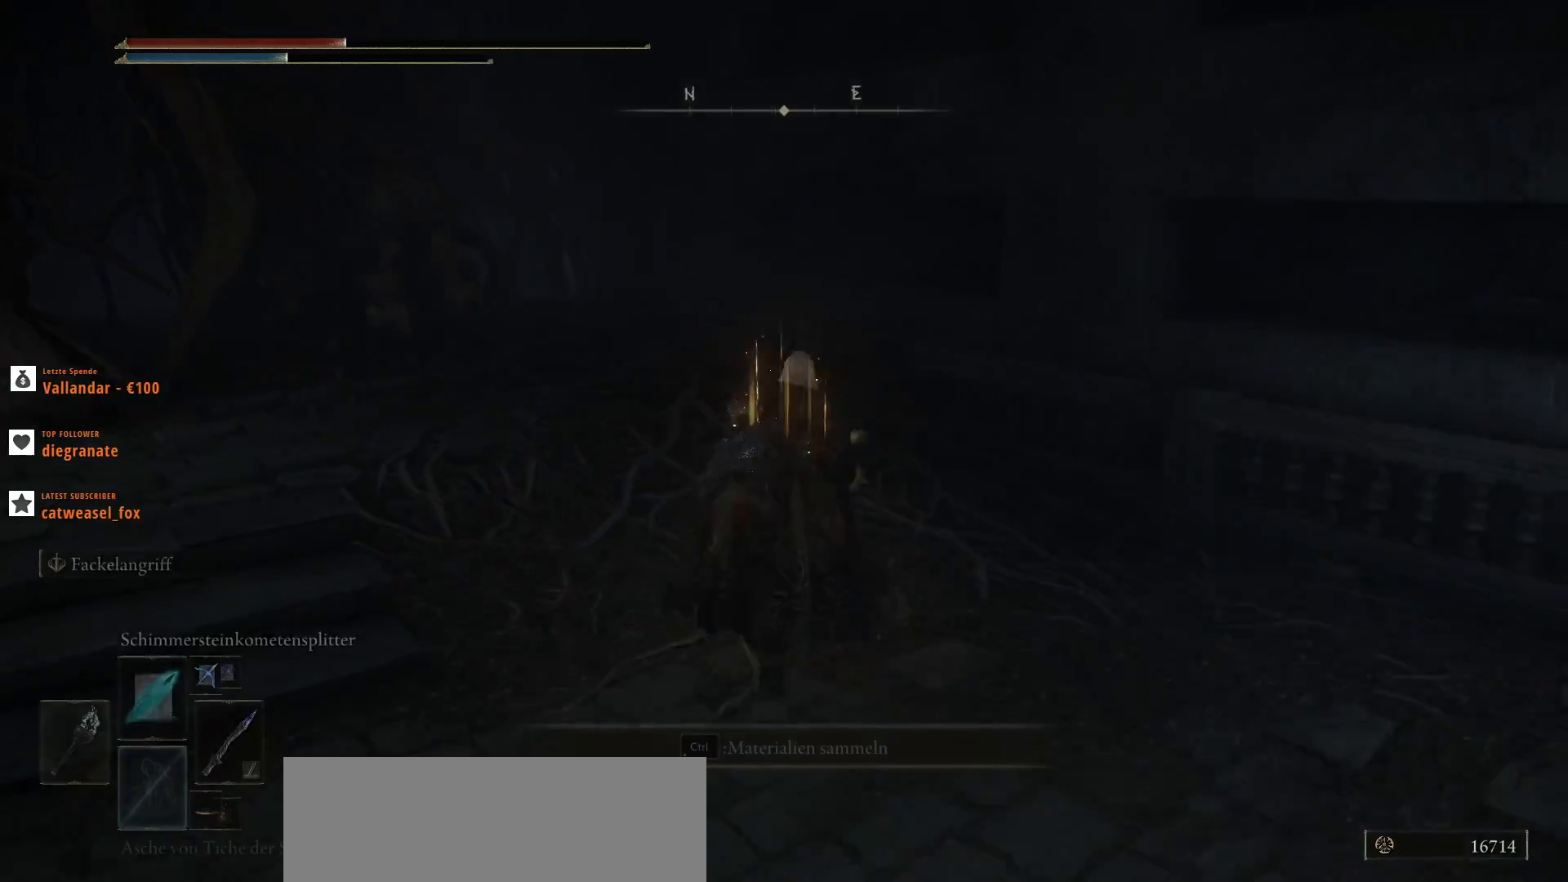
{"keys": ["ctrl_l", "w"], "mouse": [], "events": [[267, "ctrl_l", "down"], [400, "ctrl_l", "up"], [500, "ctrl_l", "down"]]}